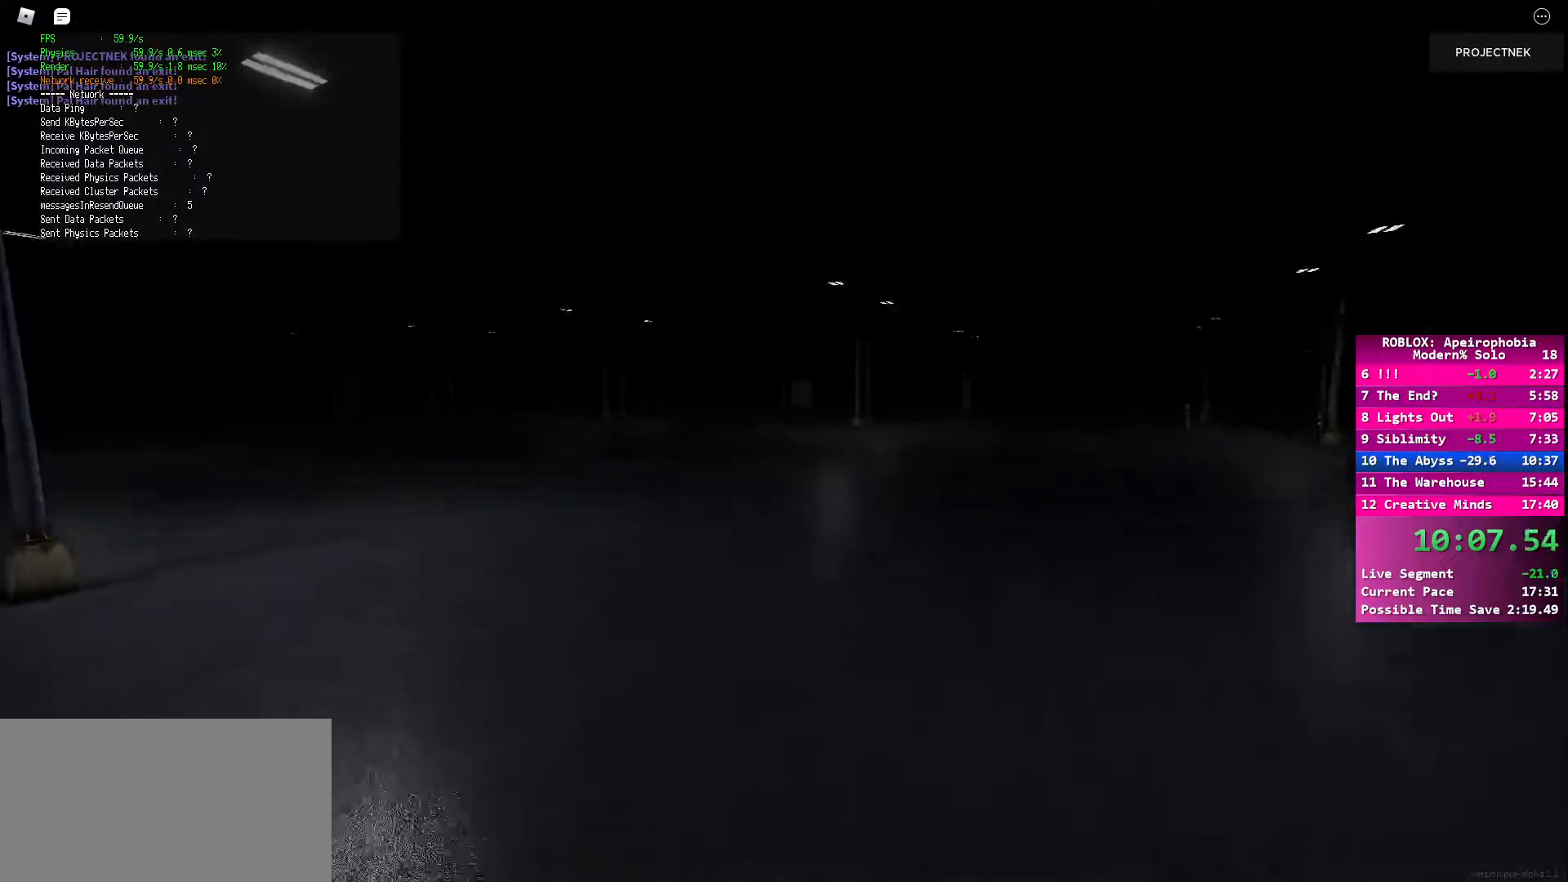
Gameplay with keyboard and mouse; each line is a JSON object with the keys and mouse buttons held at the frame after it. "events" lists presses ("down") and releases ("up") of "a", "ctrl", "d", "e", "q", "s", "shift", "space", "w", "mouse_left", "mouse_wheel", "mouse_right", "mouse_mb4" and "mouse_mb5" between this image and that frame as [ms after this image, input, new state], when the widget could be followed in between. "mouse_left", "mouse_wheel", "mouse_right", "mouse_mb4", "mouse_mb5" = the "left", "wheel", "right", "mb4", "mb5" buttons of the "mouse" list. No other keys are recorded. "wheel" means that the mouse wheel is clicked or scrolled. Mouse movement is not recorded.
{"keys": ["d", "shift", "w"], "mouse": [], "events": [[50, "space", "up"], [267, "shift", "down"]]}
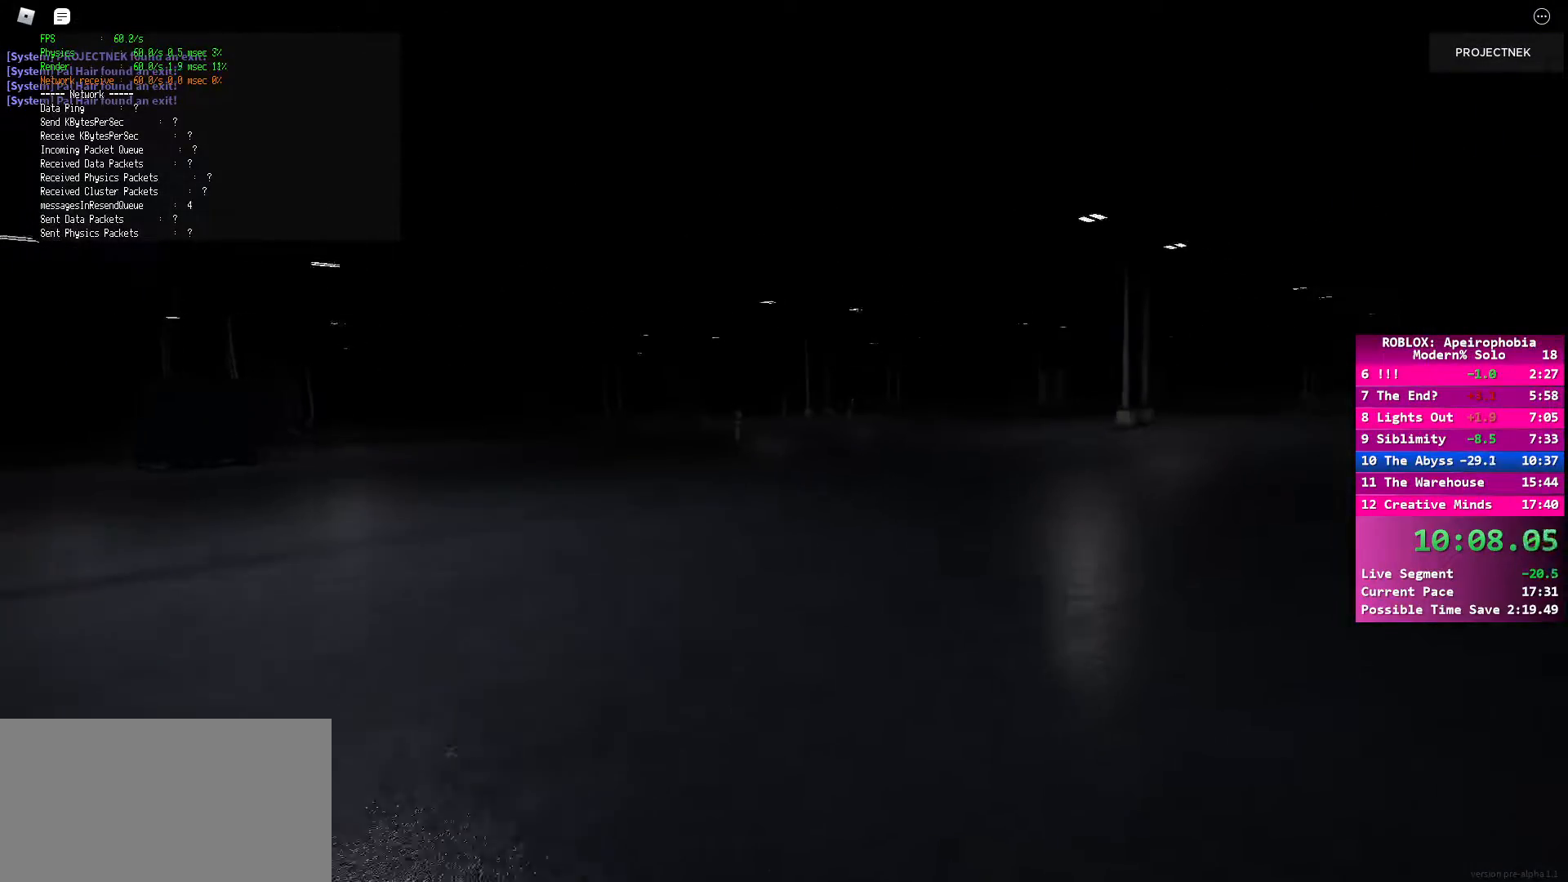
{"keys": ["d", "w"], "mouse": [], "events": [[233, "shift", "up"], [250, "space", "down"], [350, "space", "up"]]}
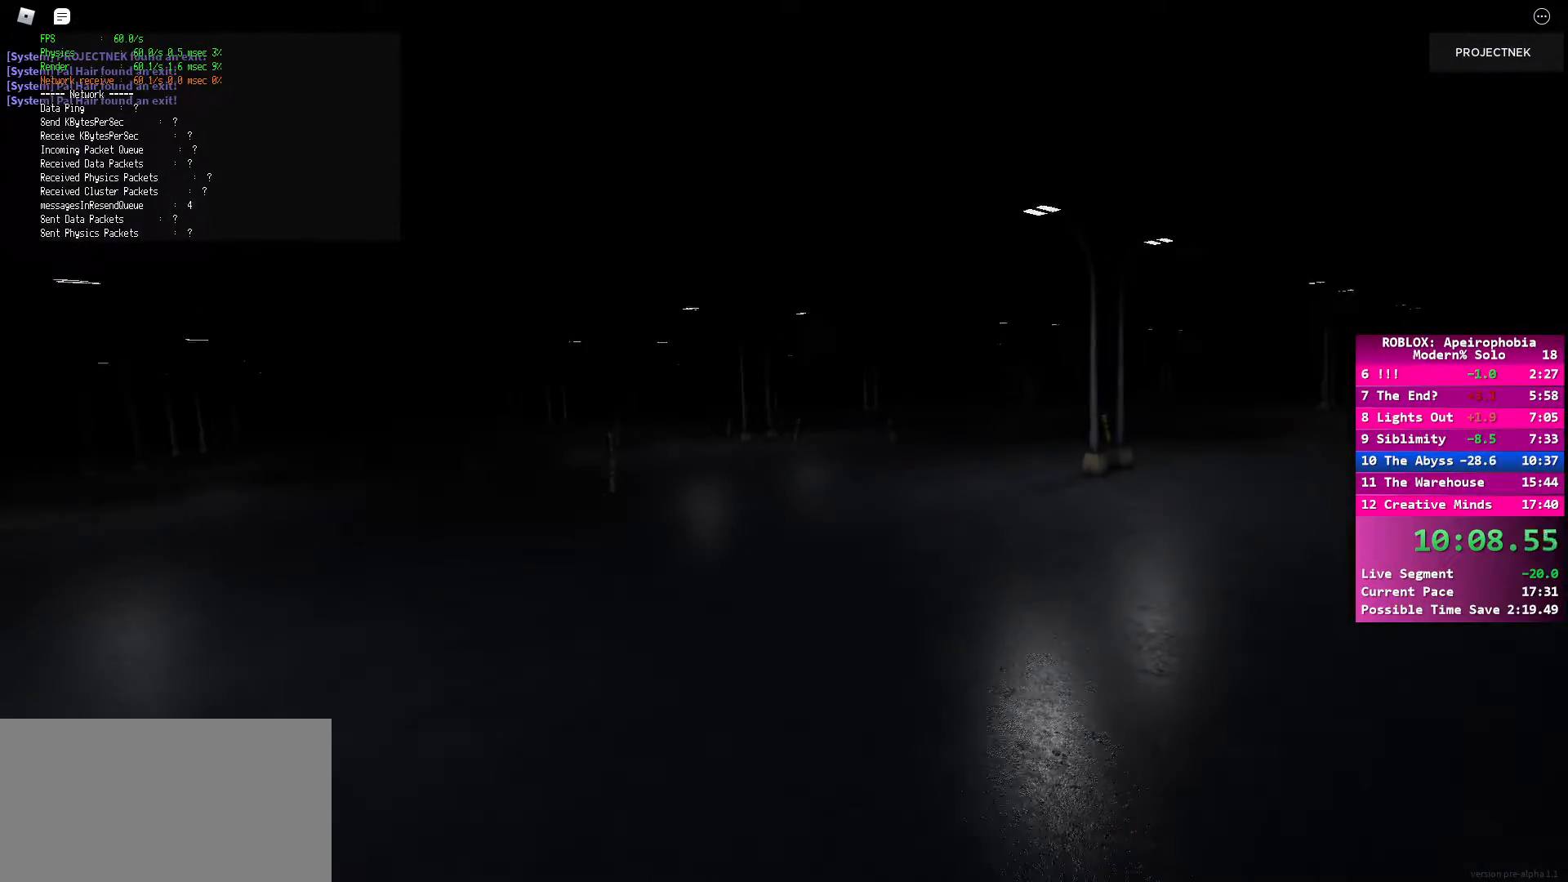
{"keys": ["d", "shift", "w"], "mouse": [], "events": [[100, "shift", "down"]]}
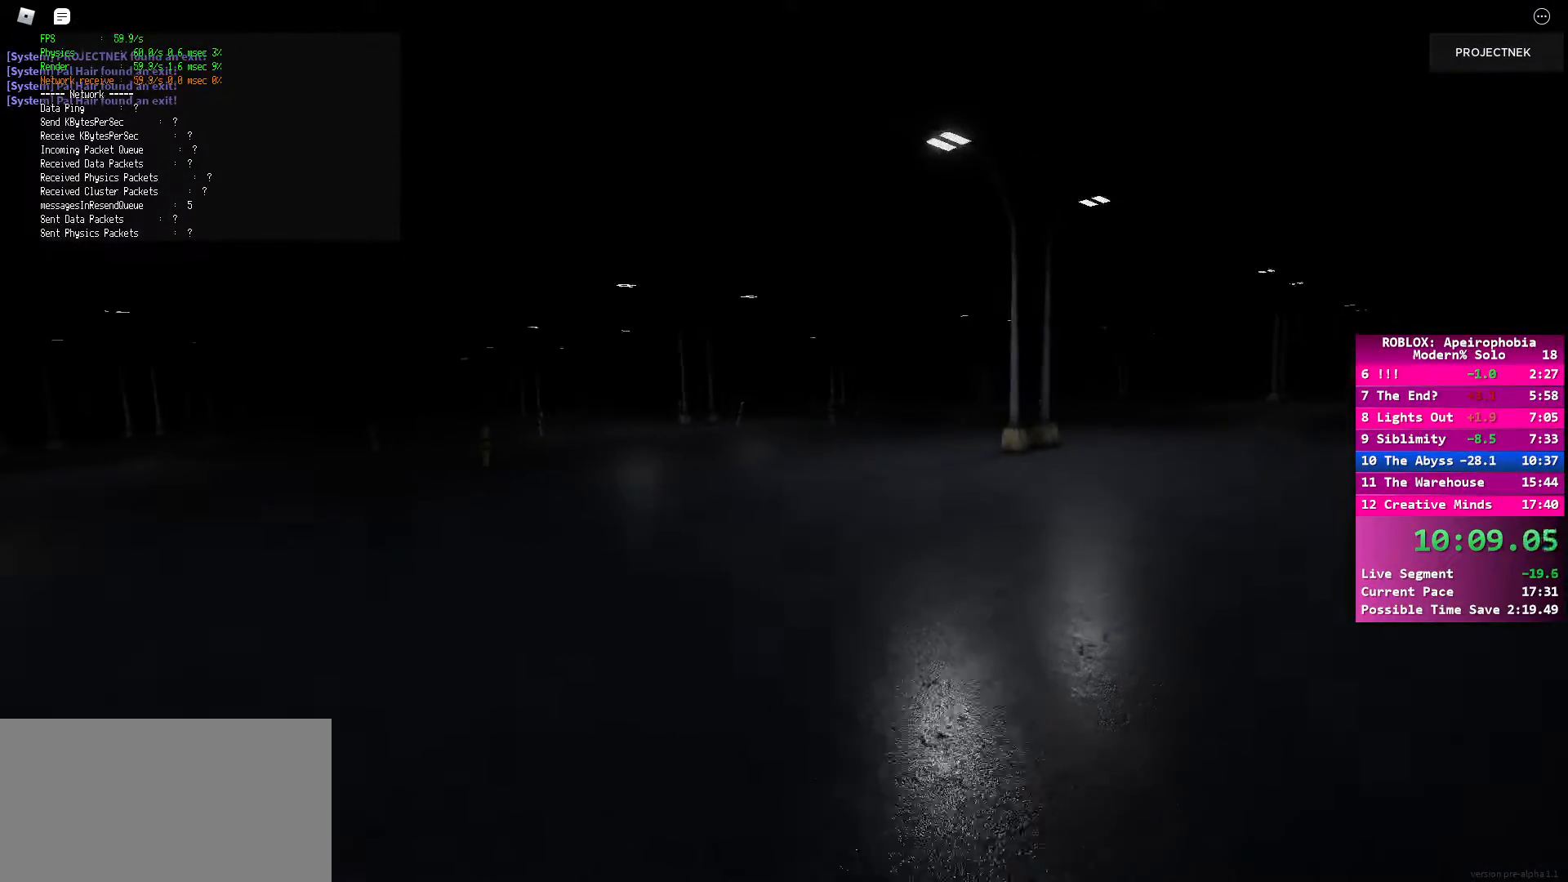
{"keys": ["shift", "w"], "mouse": [], "events": [[67, "shift", "up"], [67, "space", "down"], [200, "space", "up"], [267, "d", "up"], [433, "shift", "down"]]}
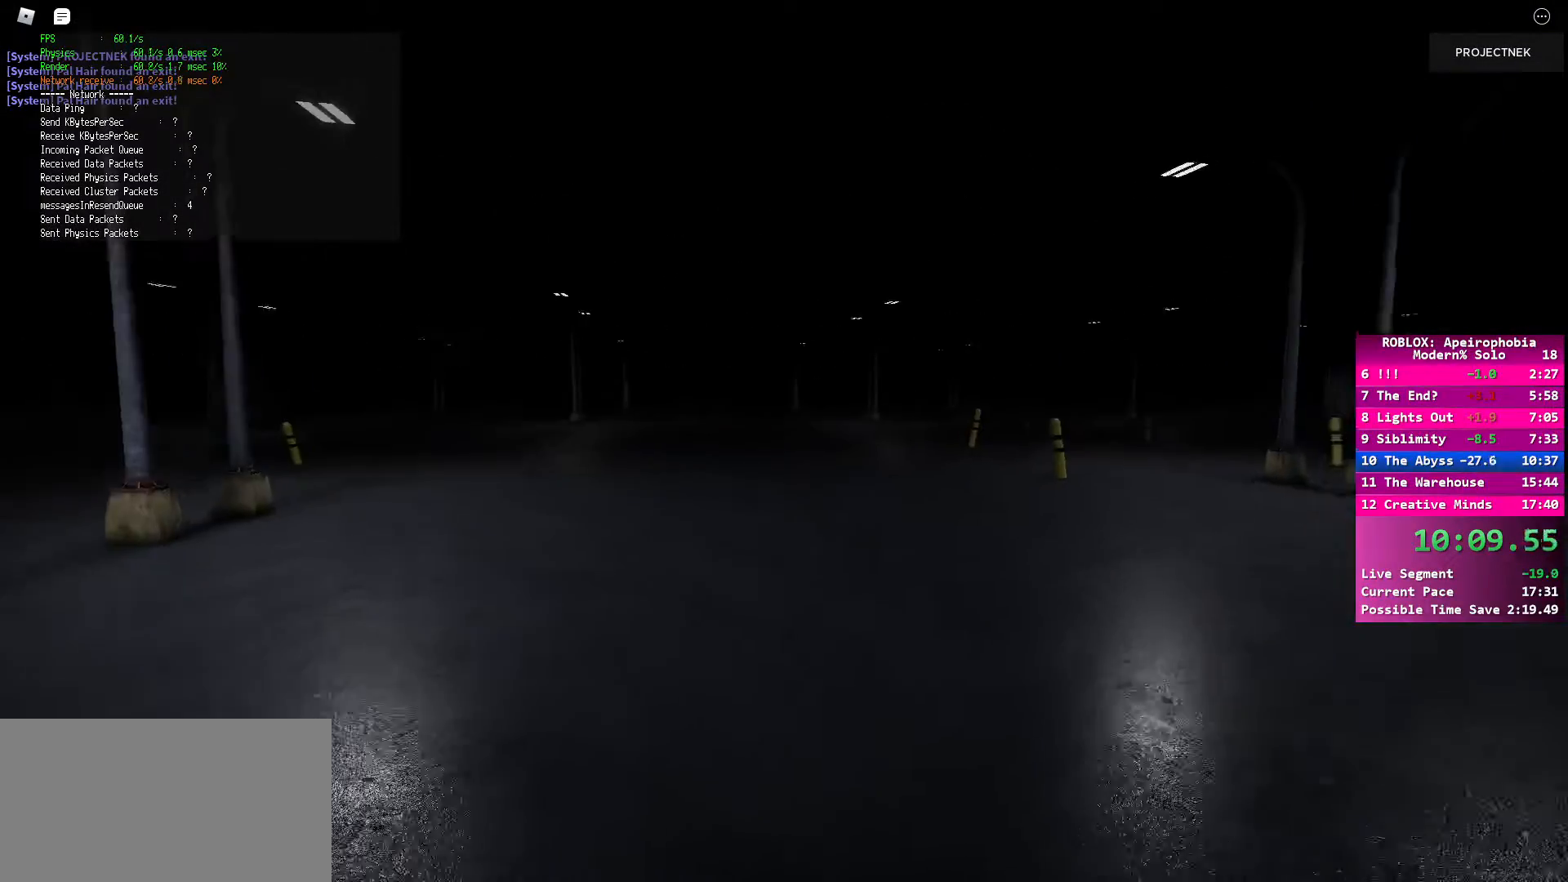
{"keys": ["space", "w"], "mouse": [], "events": [[383, "shift", "up"], [417, "space", "down"]]}
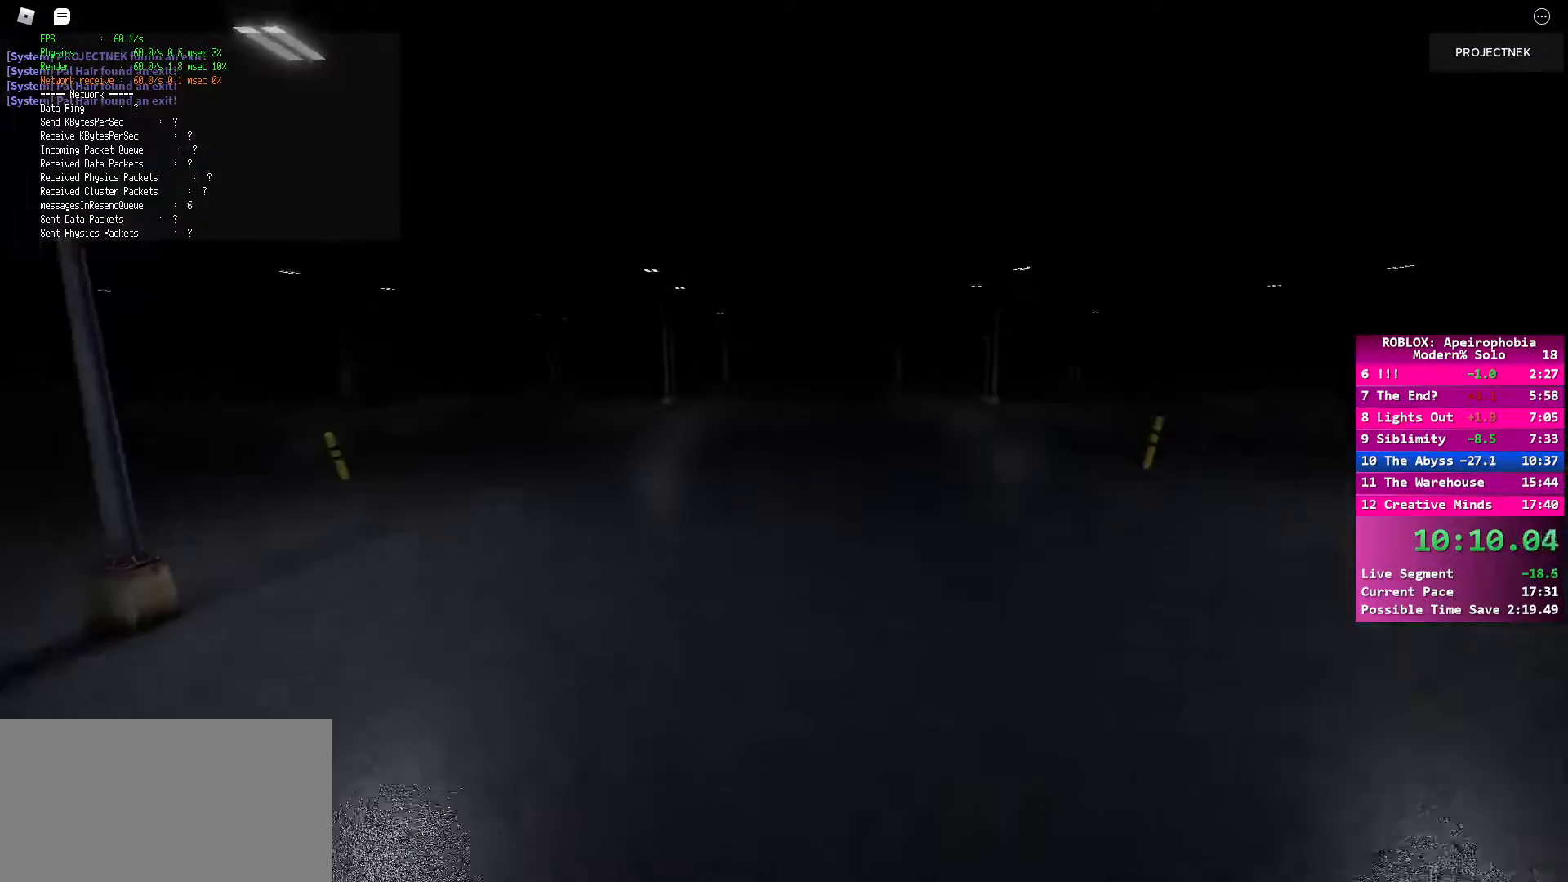
{"keys": ["d", "w"], "mouse": [], "events": [[33, "space", "up"], [200, "d", "down"]]}
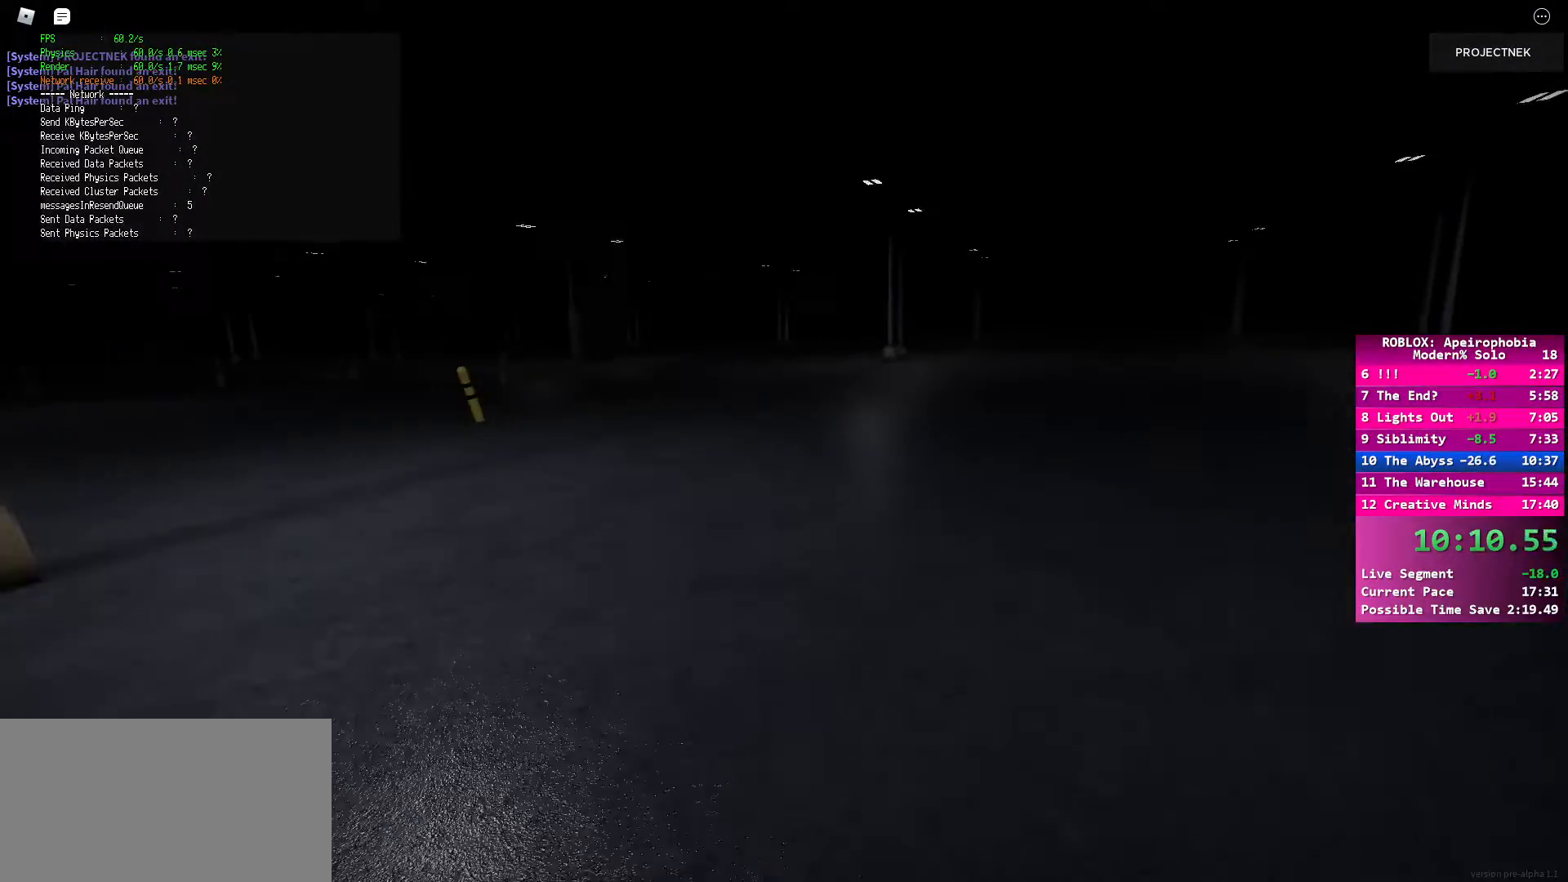
{"keys": ["d", "w"], "mouse": [], "events": [[200, "space", "down"], [317, "space", "up"]]}
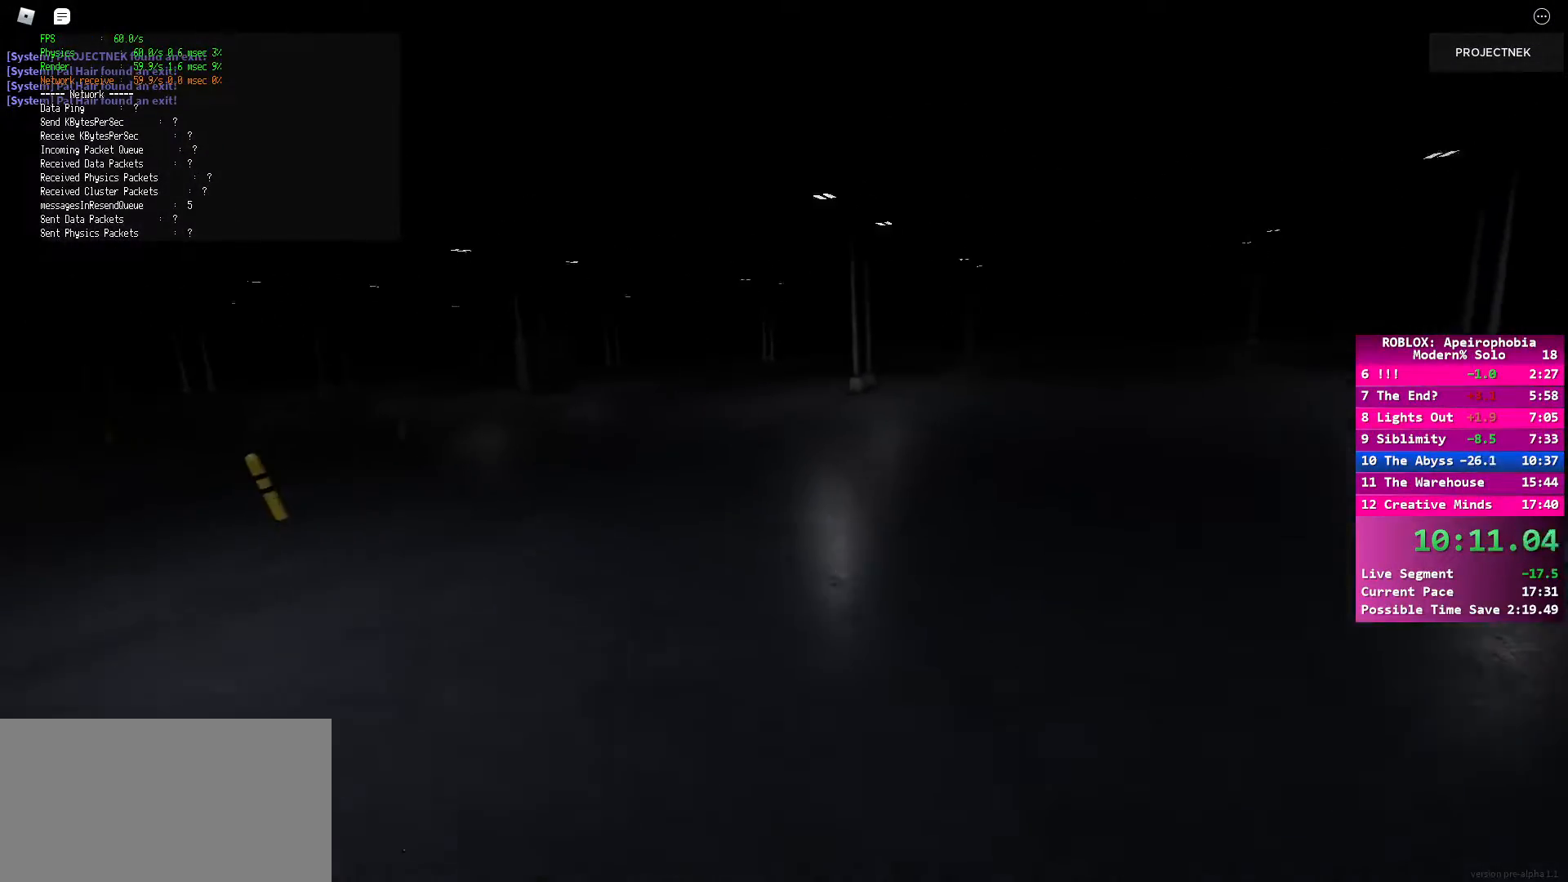
{"keys": ["shift", "w"], "mouse": [], "events": [[33, "shift", "down"], [50, "d", "up"]]}
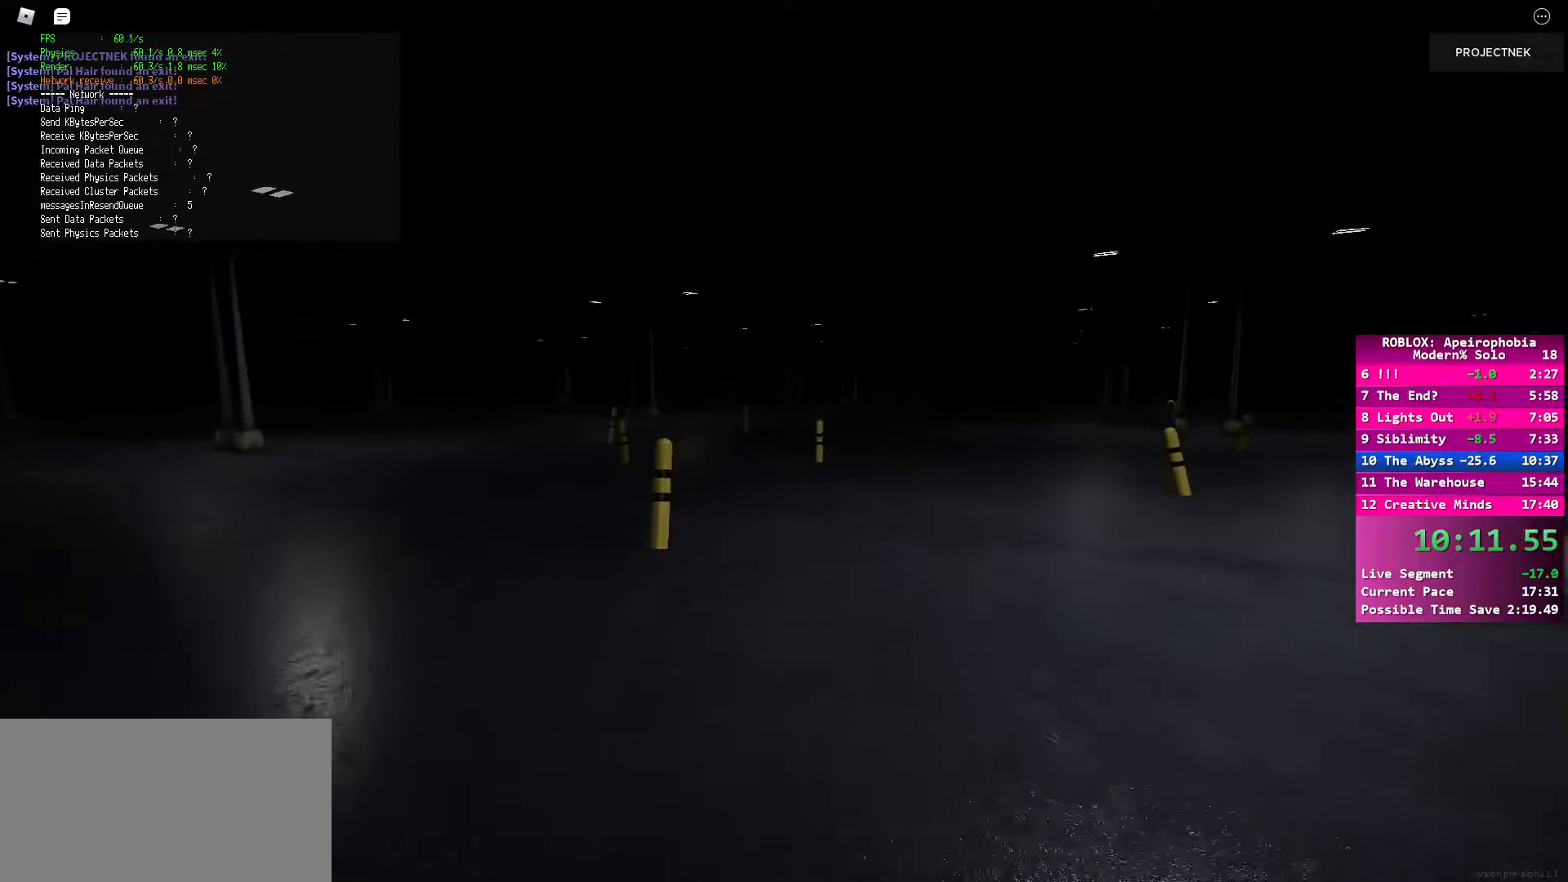
{"keys": ["shift", "w"], "mouse": [], "events": [[17, "shift", "up"], [17, "space", "down"], [150, "space", "up"], [367, "shift", "down"]]}
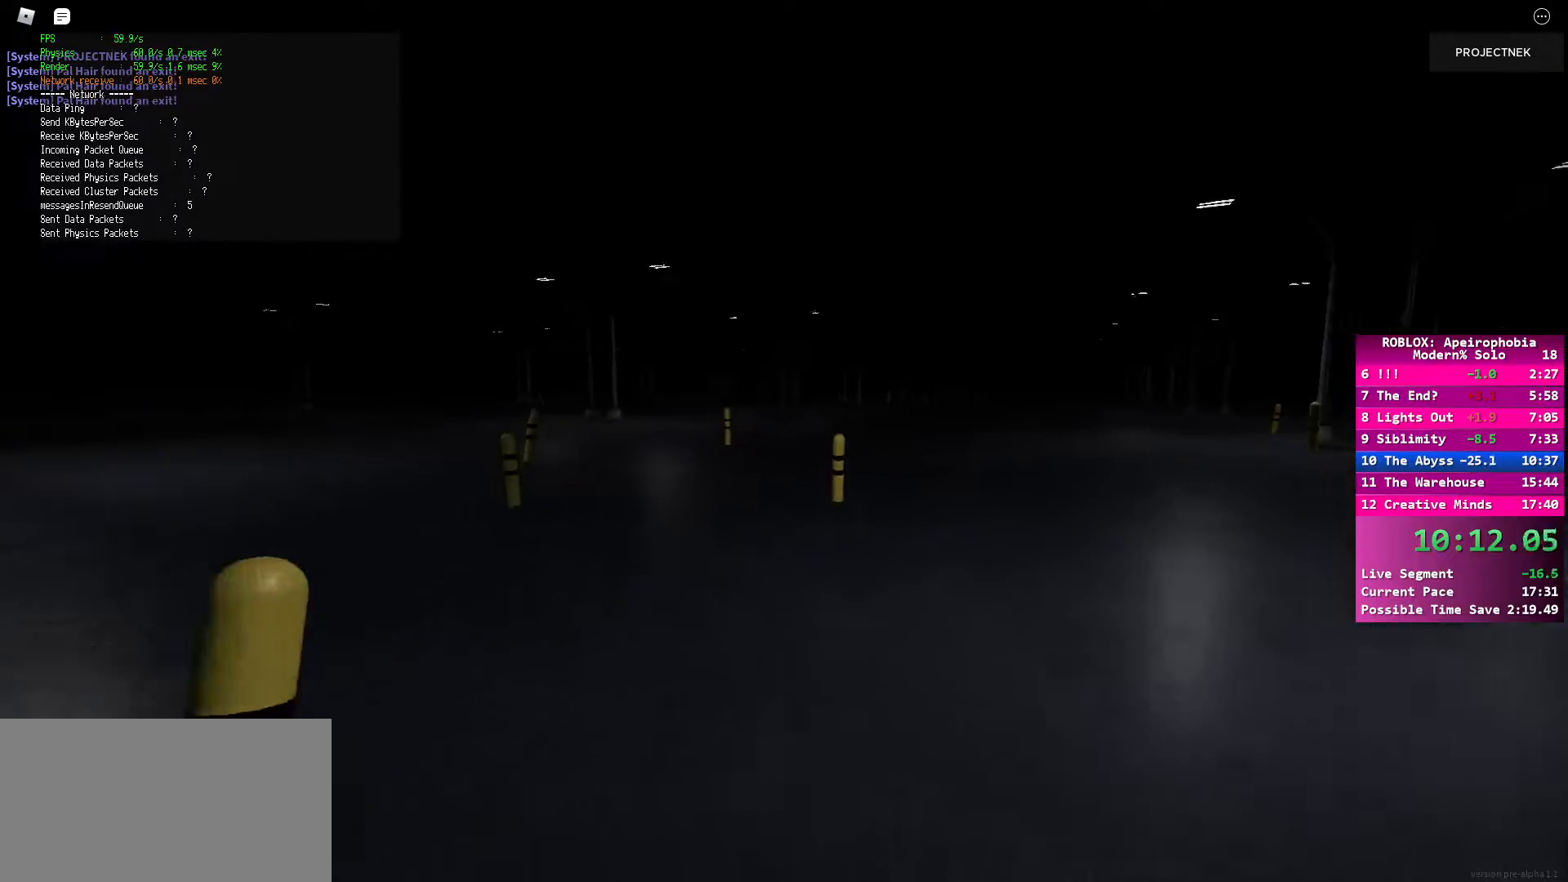
{"keys": ["w"], "mouse": [], "events": [[350, "space", "down"], [367, "shift", "up"], [483, "space", "up"]]}
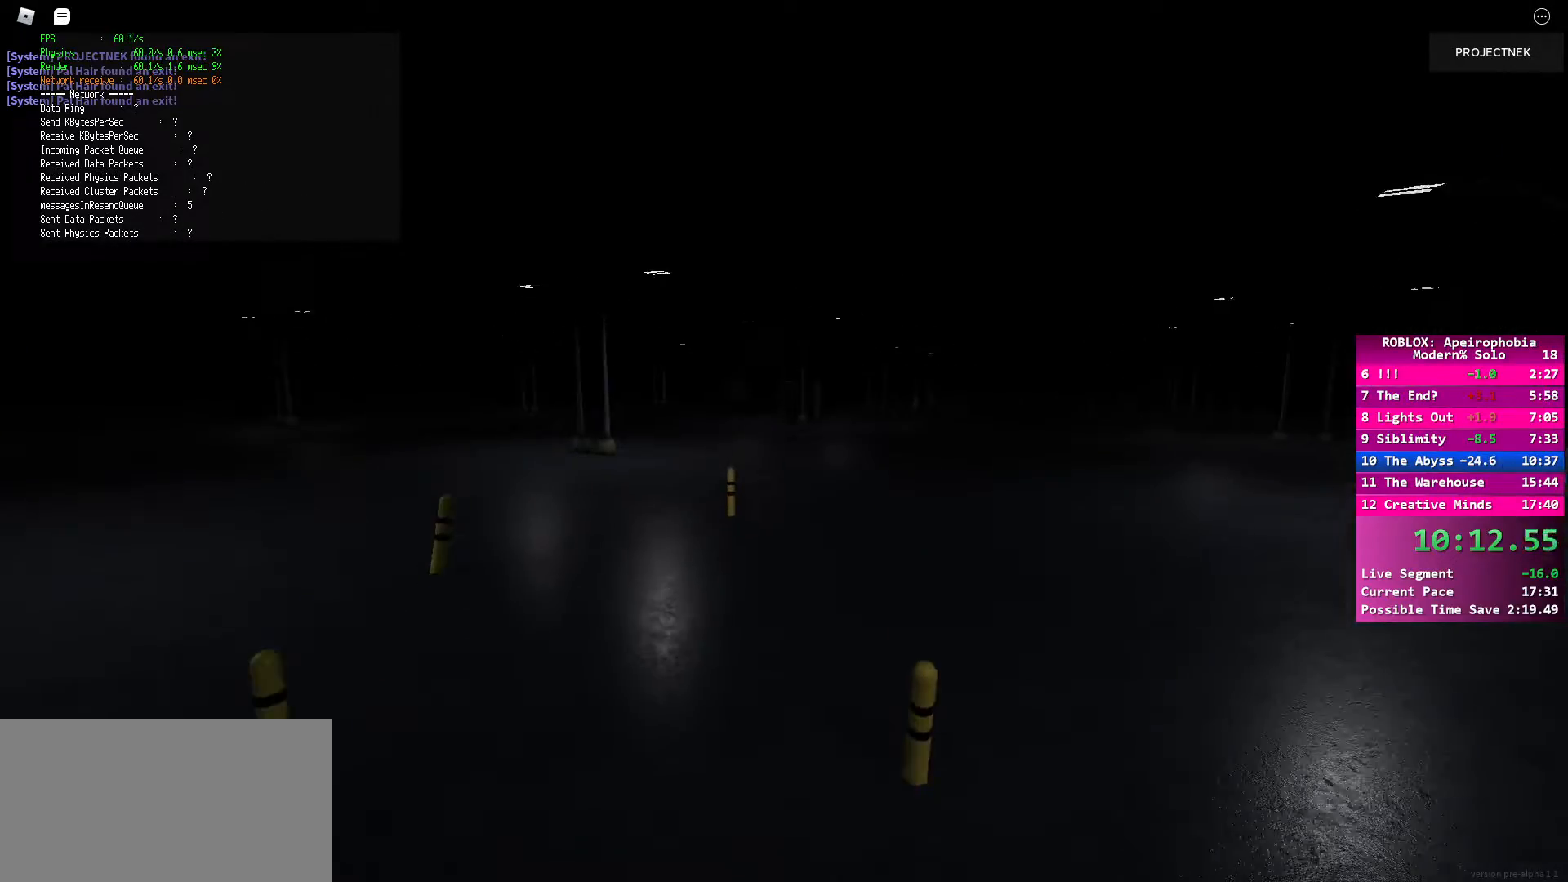
{"keys": ["shift", "w"], "mouse": [], "events": [[167, "shift", "down"]]}
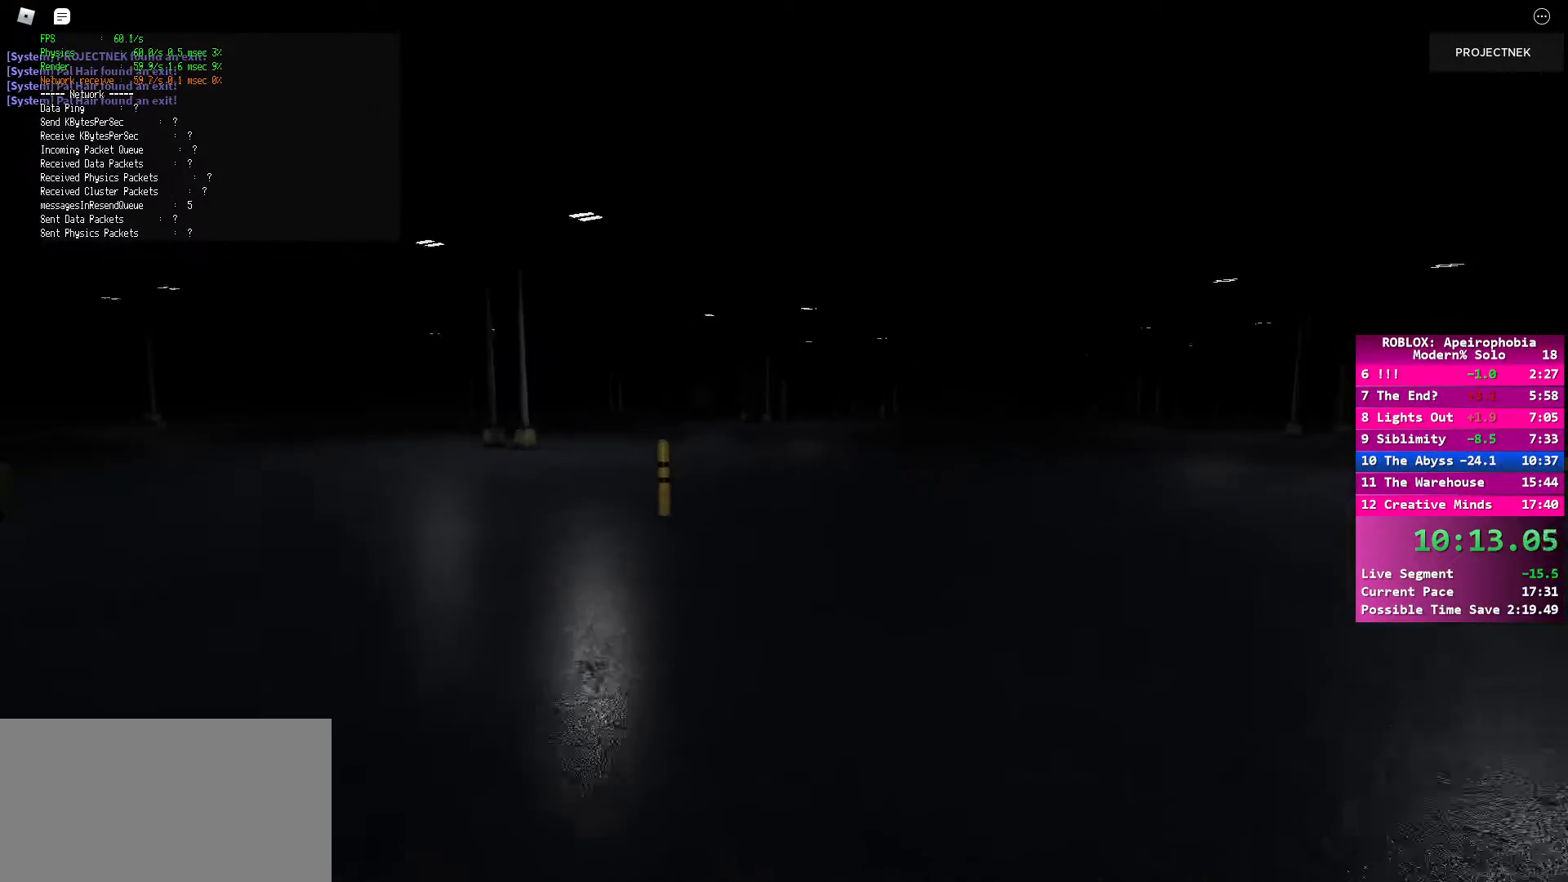
{"keys": ["shift", "w"], "mouse": [], "events": [[150, "shift", "up"], [183, "space", "down"], [317, "space", "up"], [483, "shift", "down"]]}
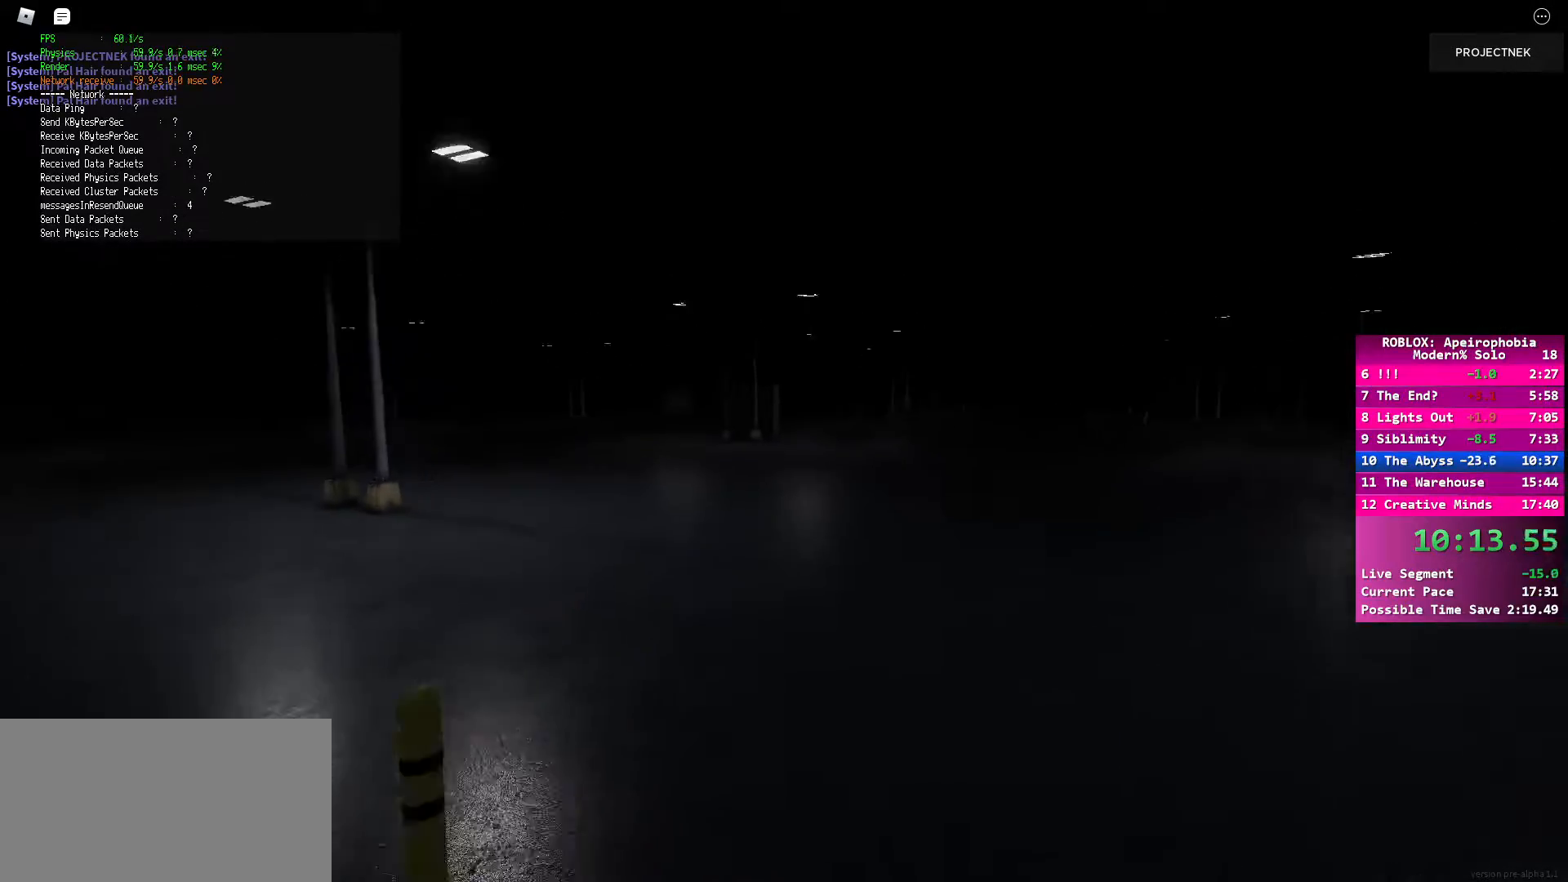
{"keys": ["space", "w"], "mouse": [], "events": [[500, "shift", "up"], [500, "space", "down"]]}
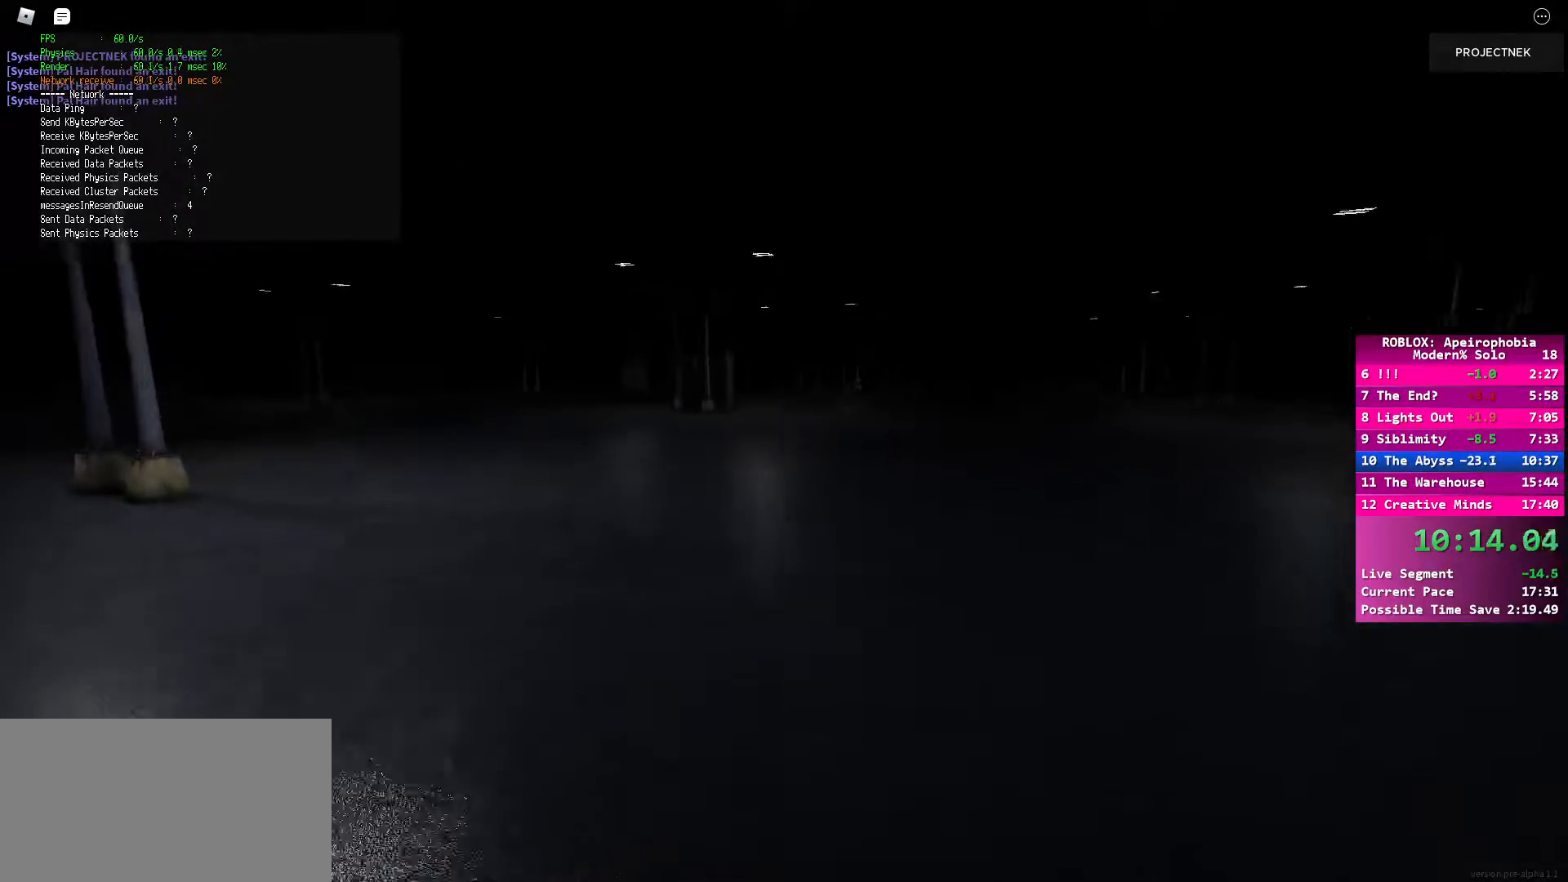
{"keys": ["d", "shift", "w"], "mouse": [], "events": [[150, "space", "up"], [267, "shift", "down"], [350, "d", "down"]]}
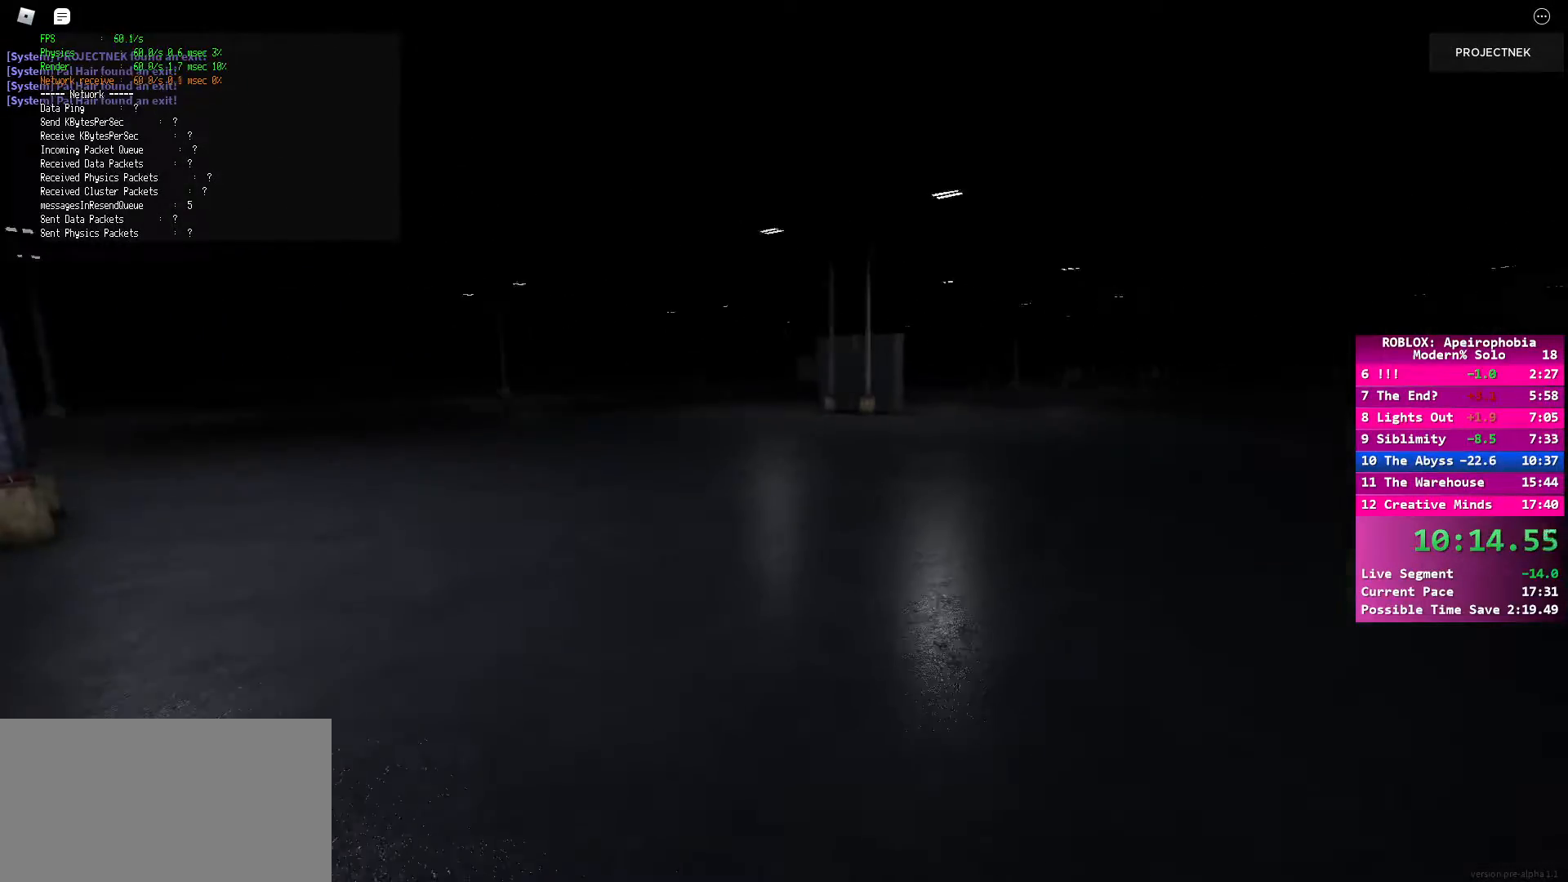
{"keys": ["d", "w"], "mouse": [], "events": [[300, "space", "down"], [333, "shift", "up"], [450, "space", "up"]]}
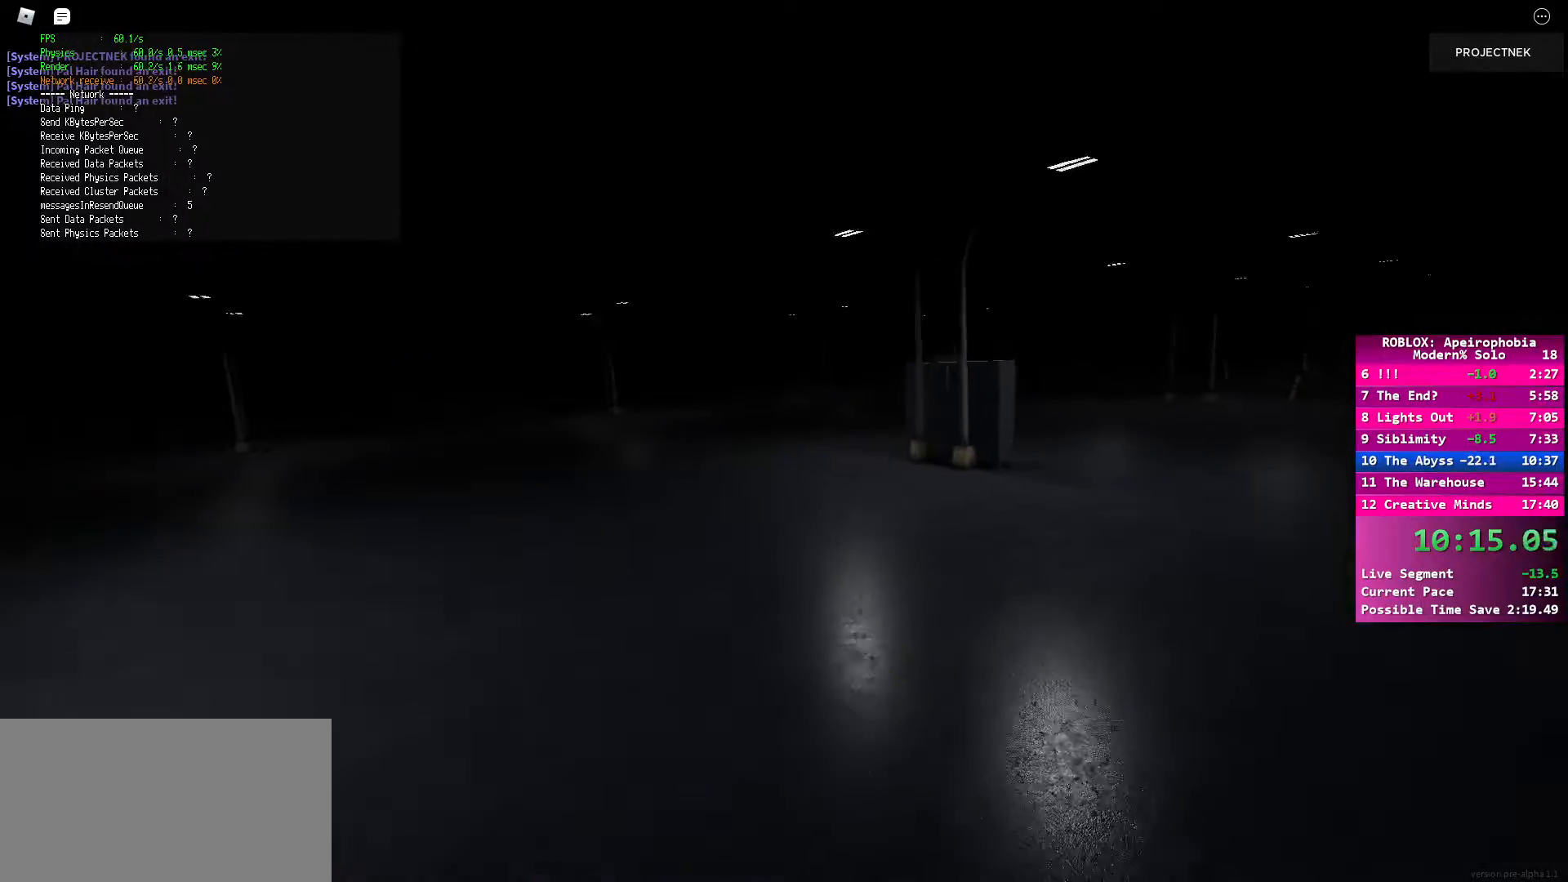
{"keys": ["shift", "w"], "mouse": [], "events": [[117, "shift", "down"], [133, "d", "up"]]}
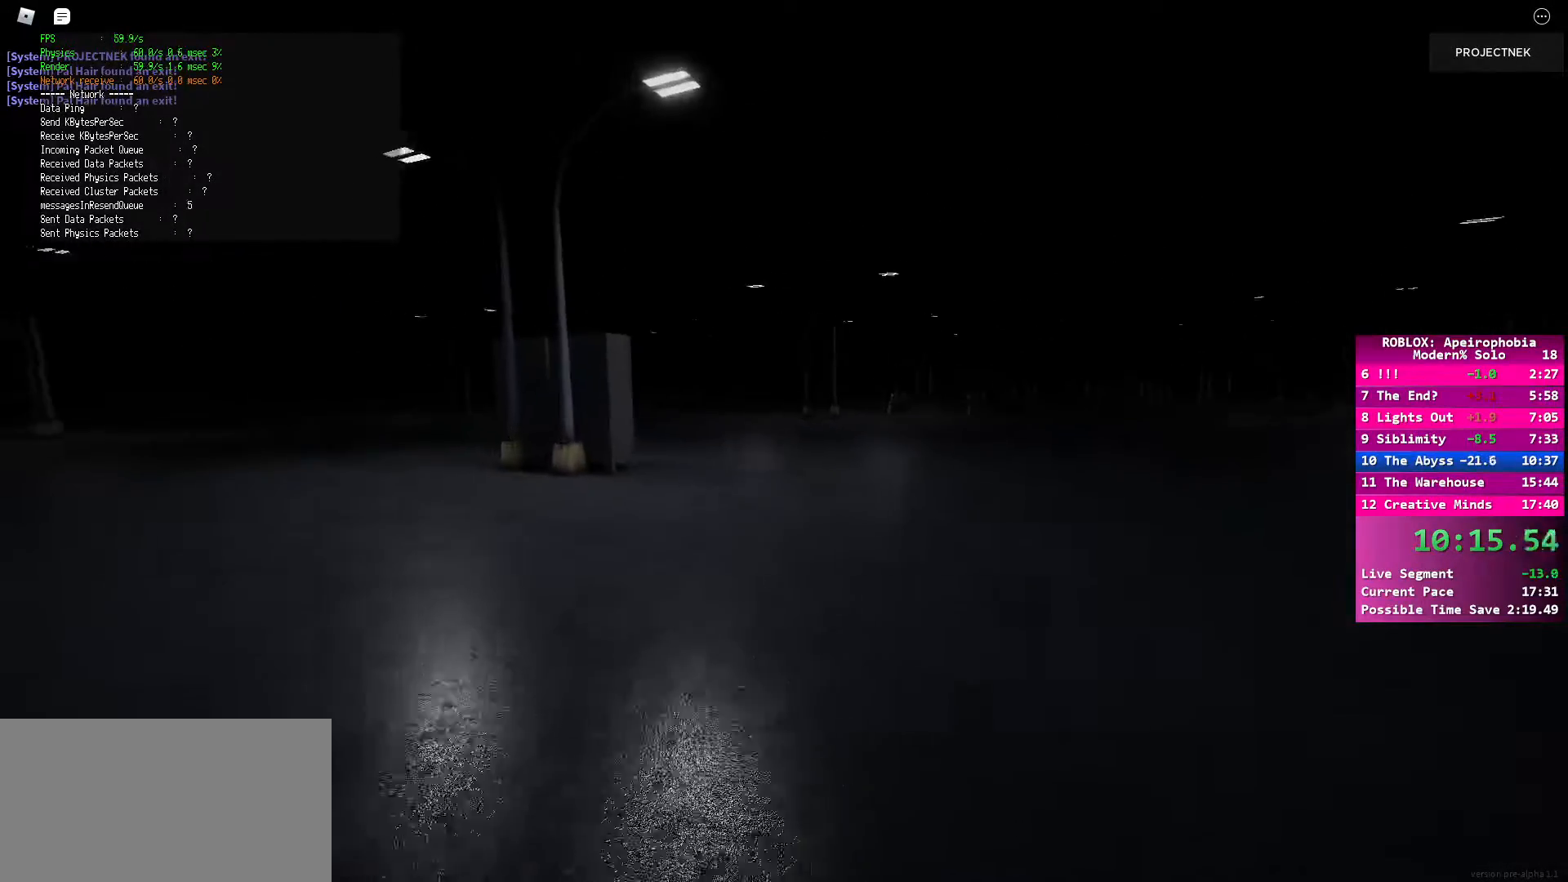
{"keys": ["d", "shift", "w"], "mouse": [], "events": [[117, "space", "down"], [150, "shift", "up"], [267, "space", "up"], [400, "d", "down"], [400, "shift", "down"]]}
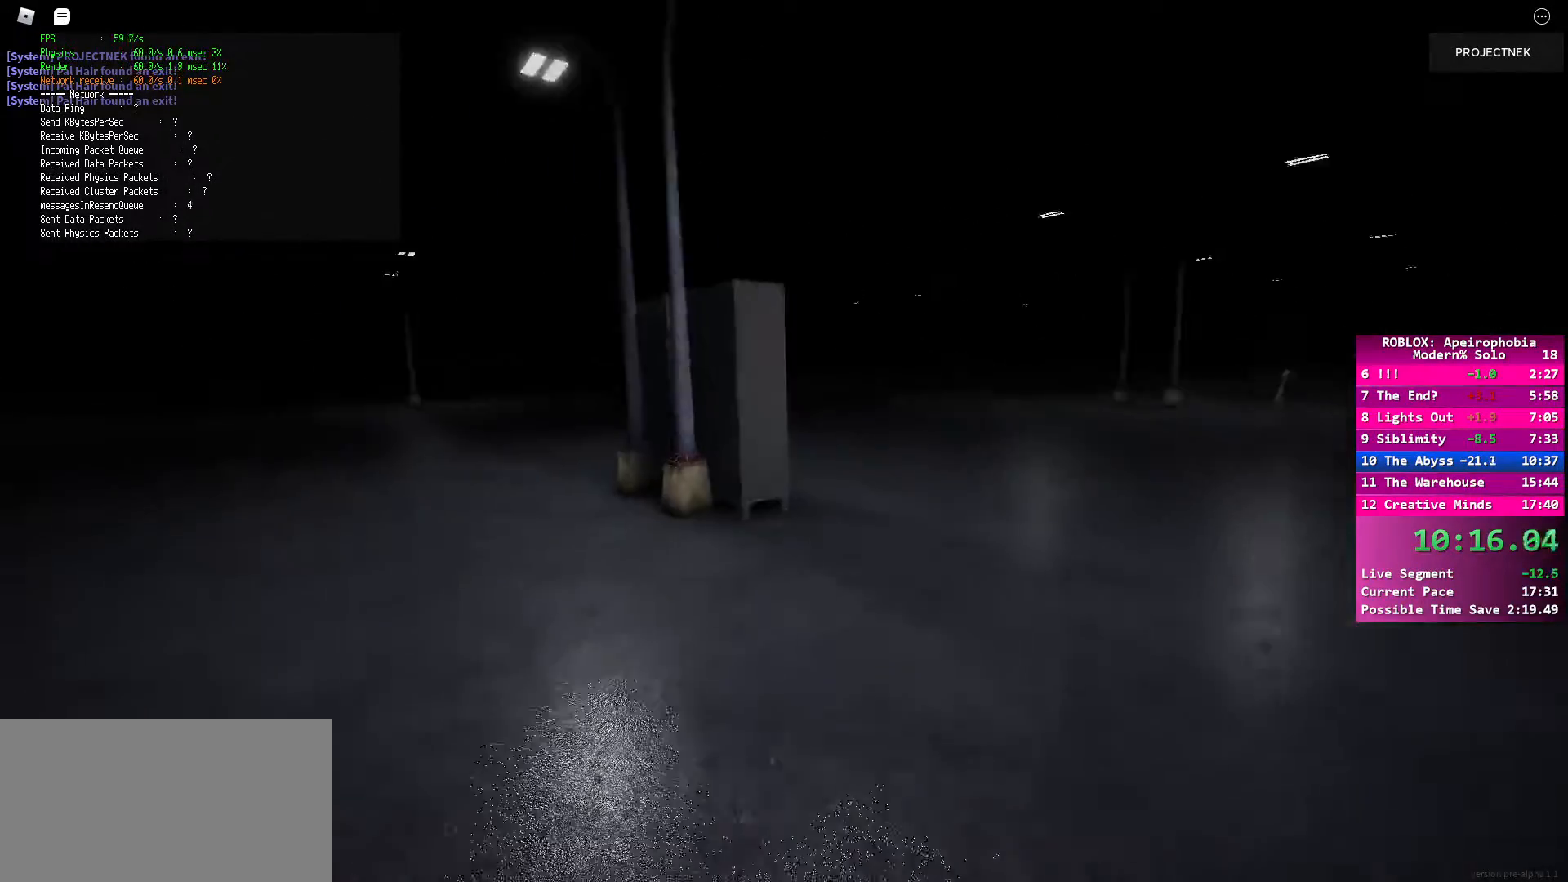
{"keys": ["d", "space", "w"], "mouse": [], "events": [[417, "shift", "up"], [417, "space", "down"]]}
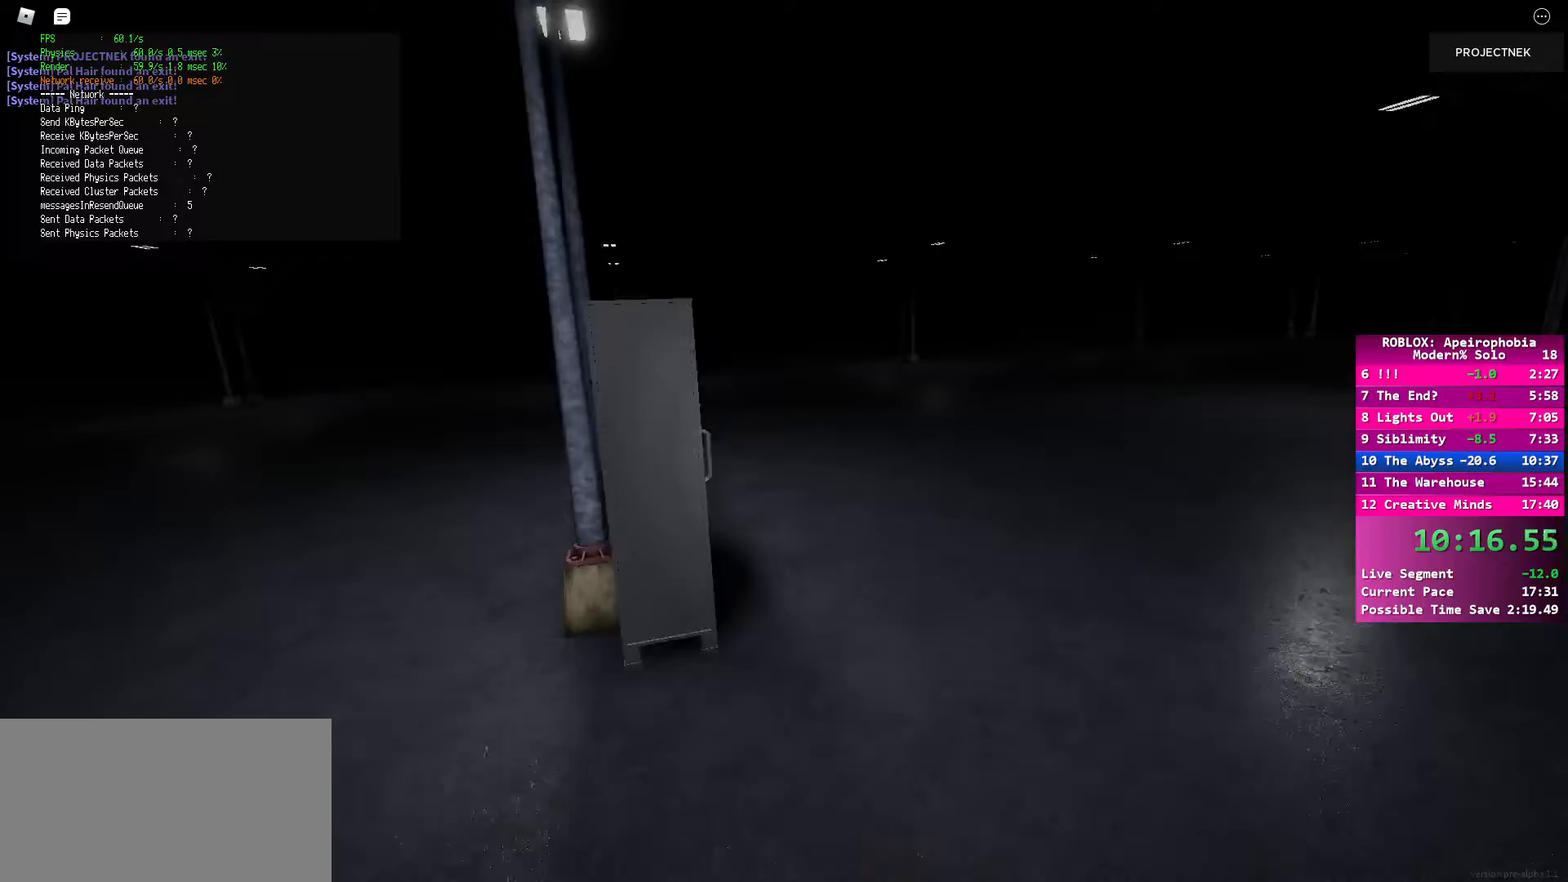
{"keys": ["shift", "w"], "mouse": [], "events": [[33, "space", "up"], [300, "shift", "down"], [350, "d", "up"]]}
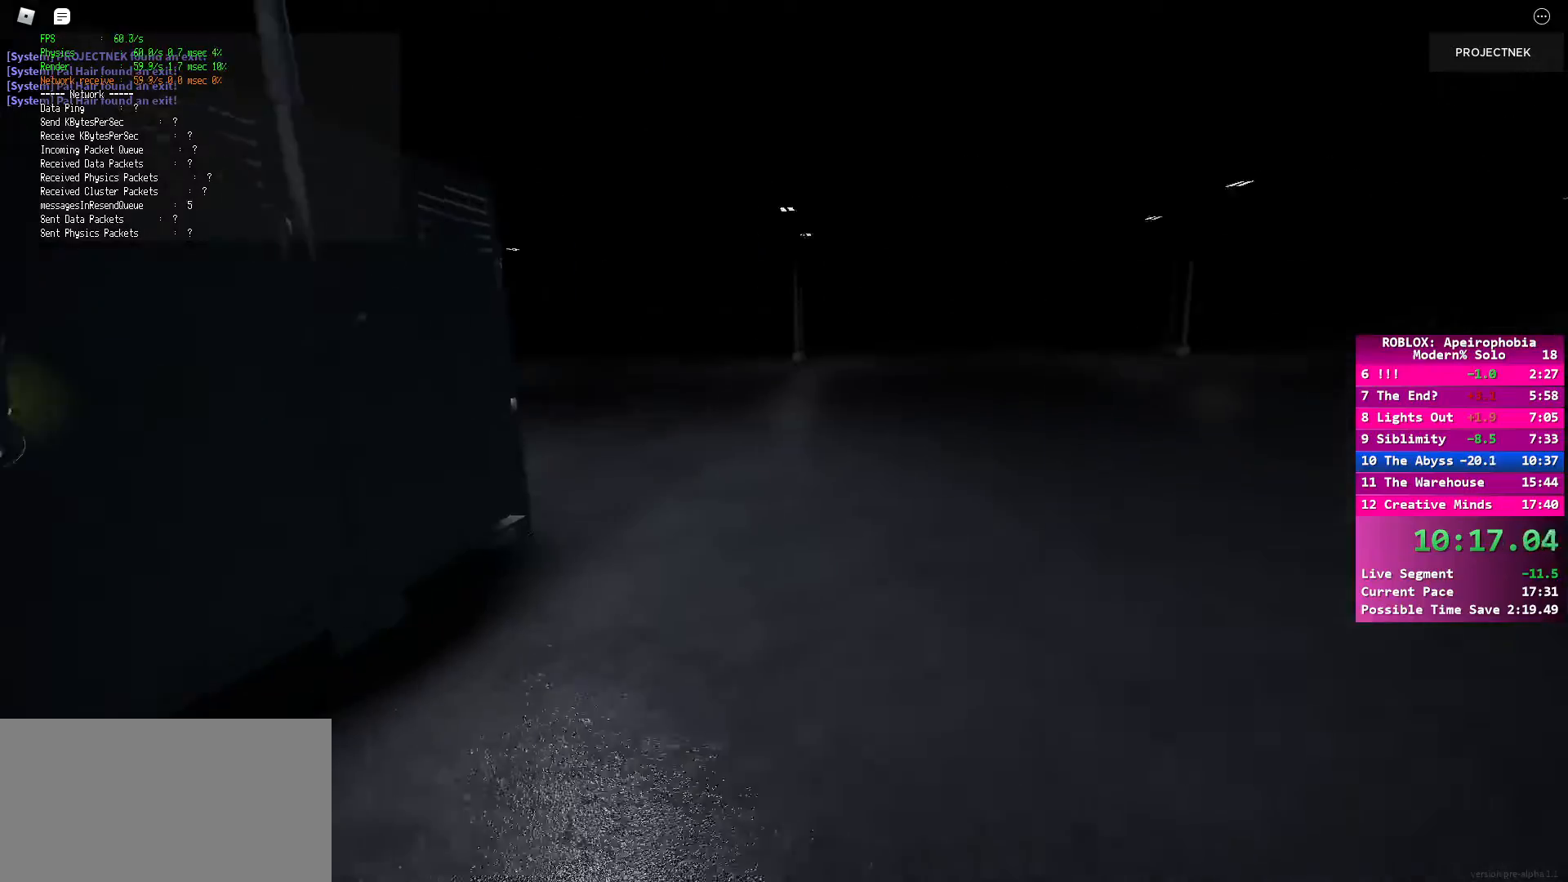
{"keys": [], "mouse": [], "events": [[33, "shift", "up"], [83, "w", "up"]]}
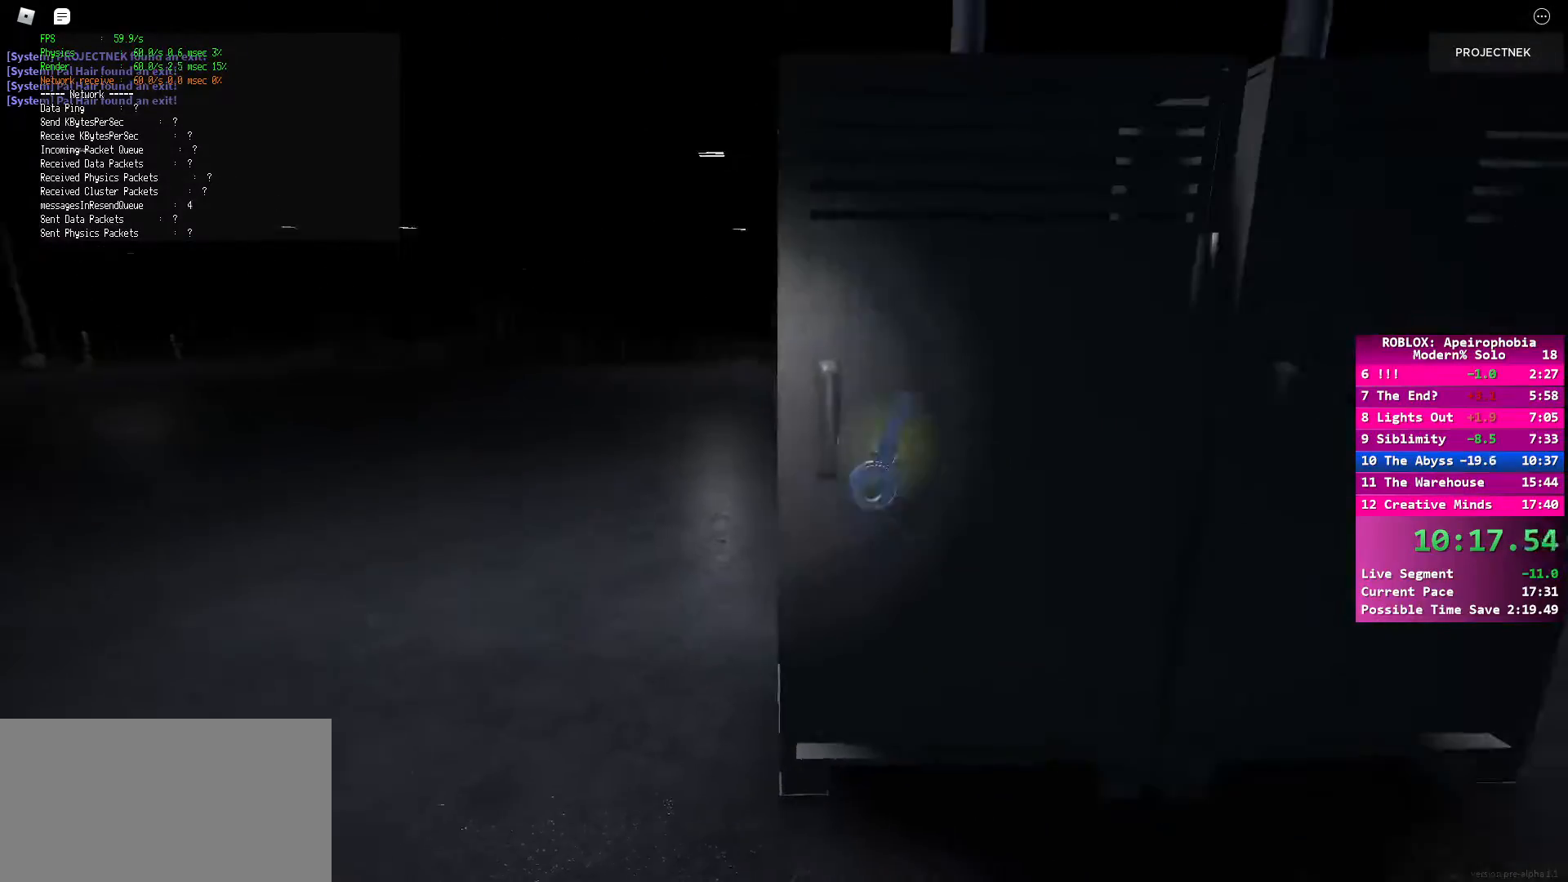
{"keys": [], "mouse": [], "events": [[383, "mouse_left", "down"], [450, "mouse_left", "up"]]}
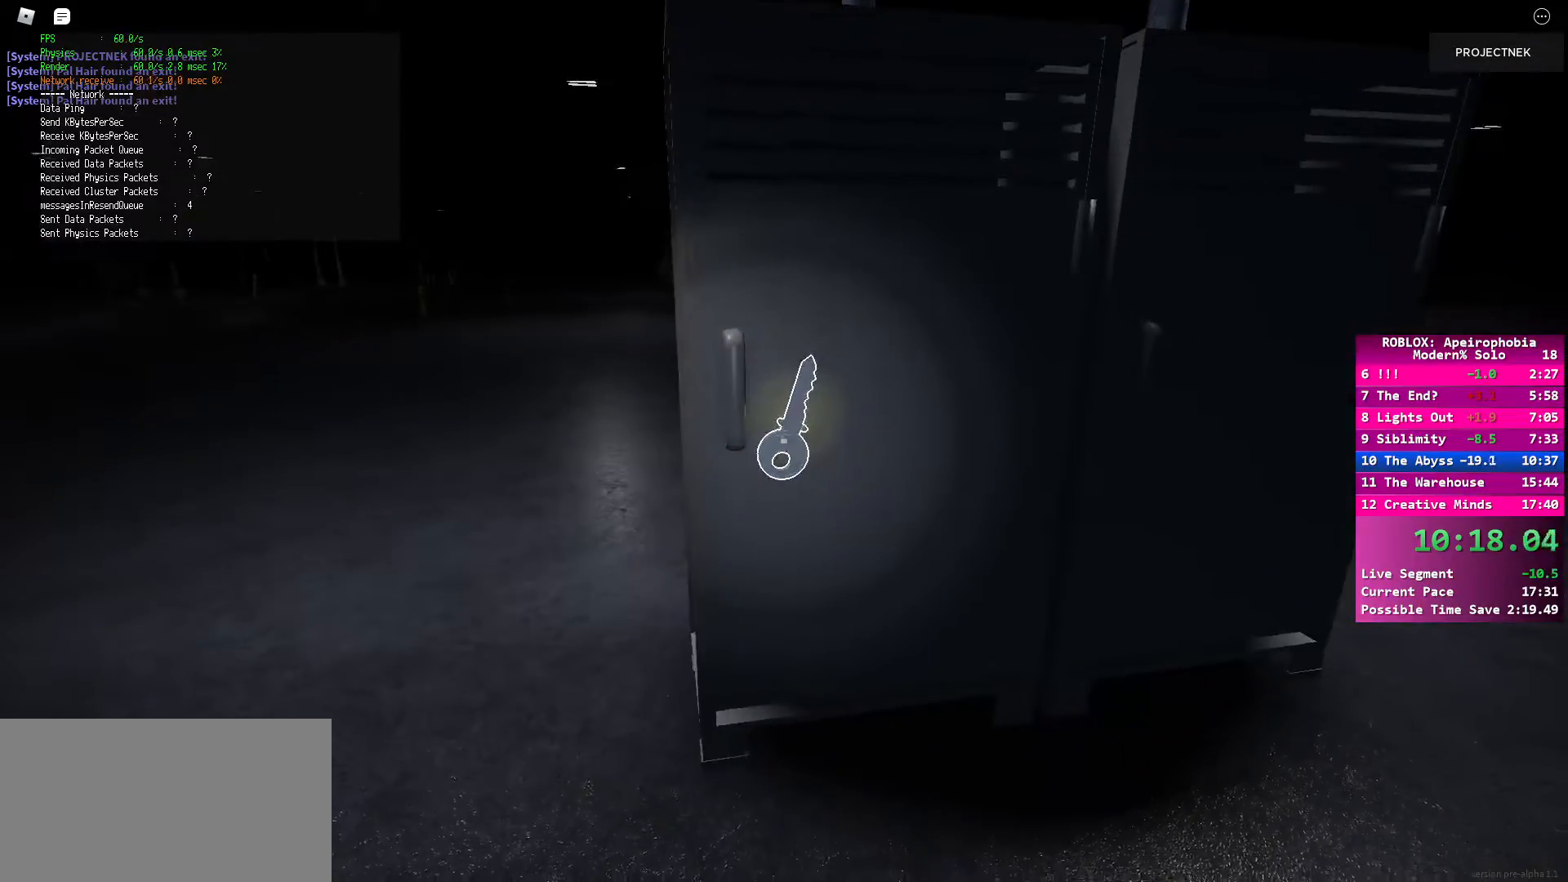
{"keys": ["space", "w"], "mouse": [], "events": [[33, "w", "down"], [83, "shift", "down"], [450, "space", "down"], [467, "shift", "up"]]}
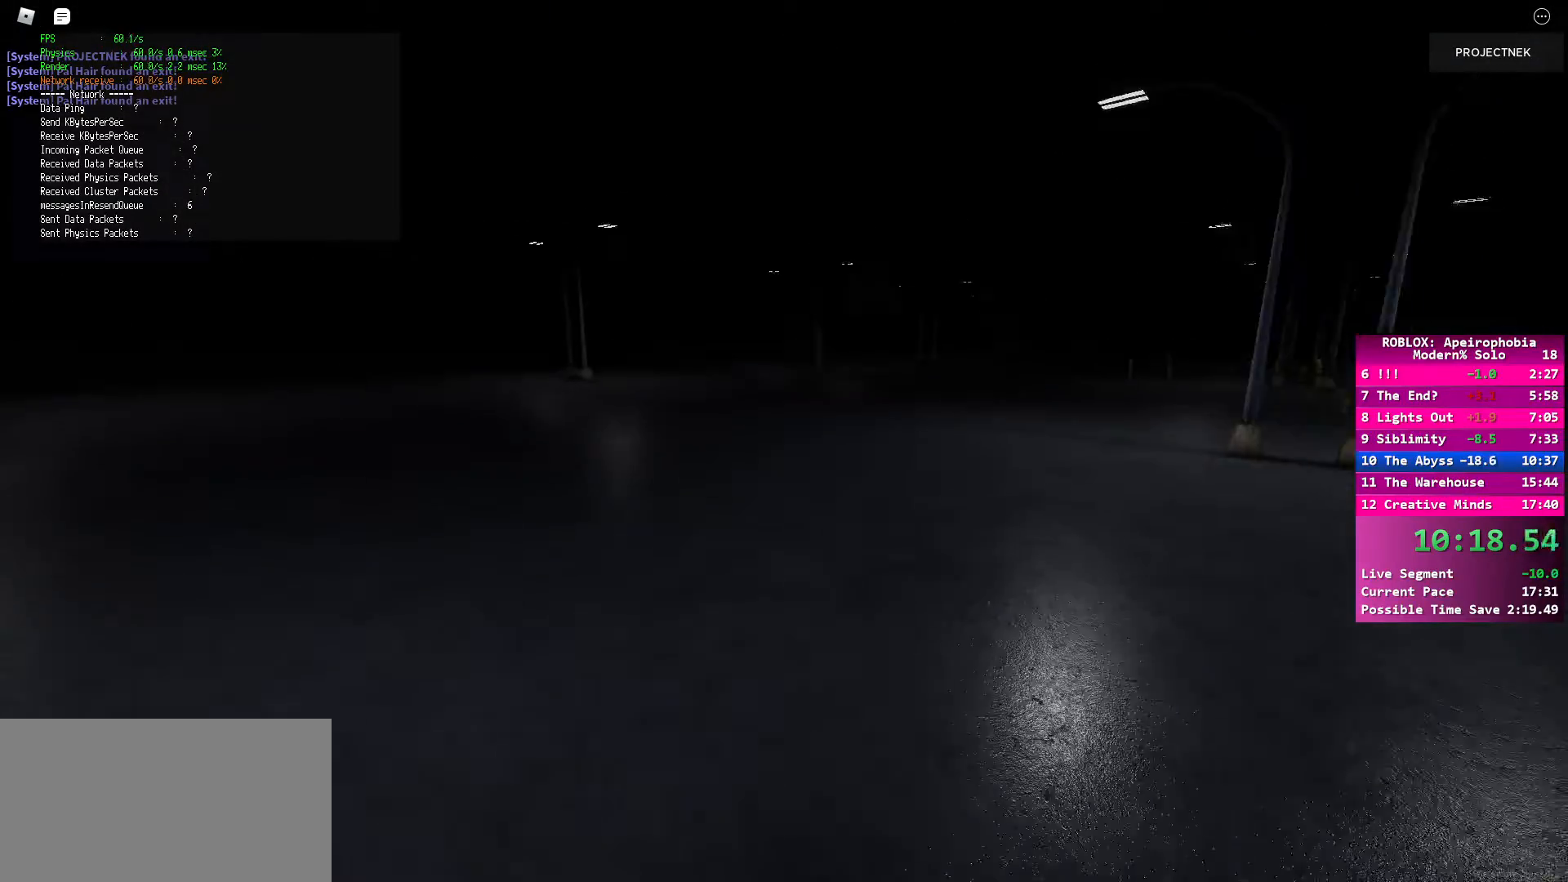
{"keys": ["shift", "w"], "mouse": [], "events": [[67, "space", "up"], [283, "shift", "down"]]}
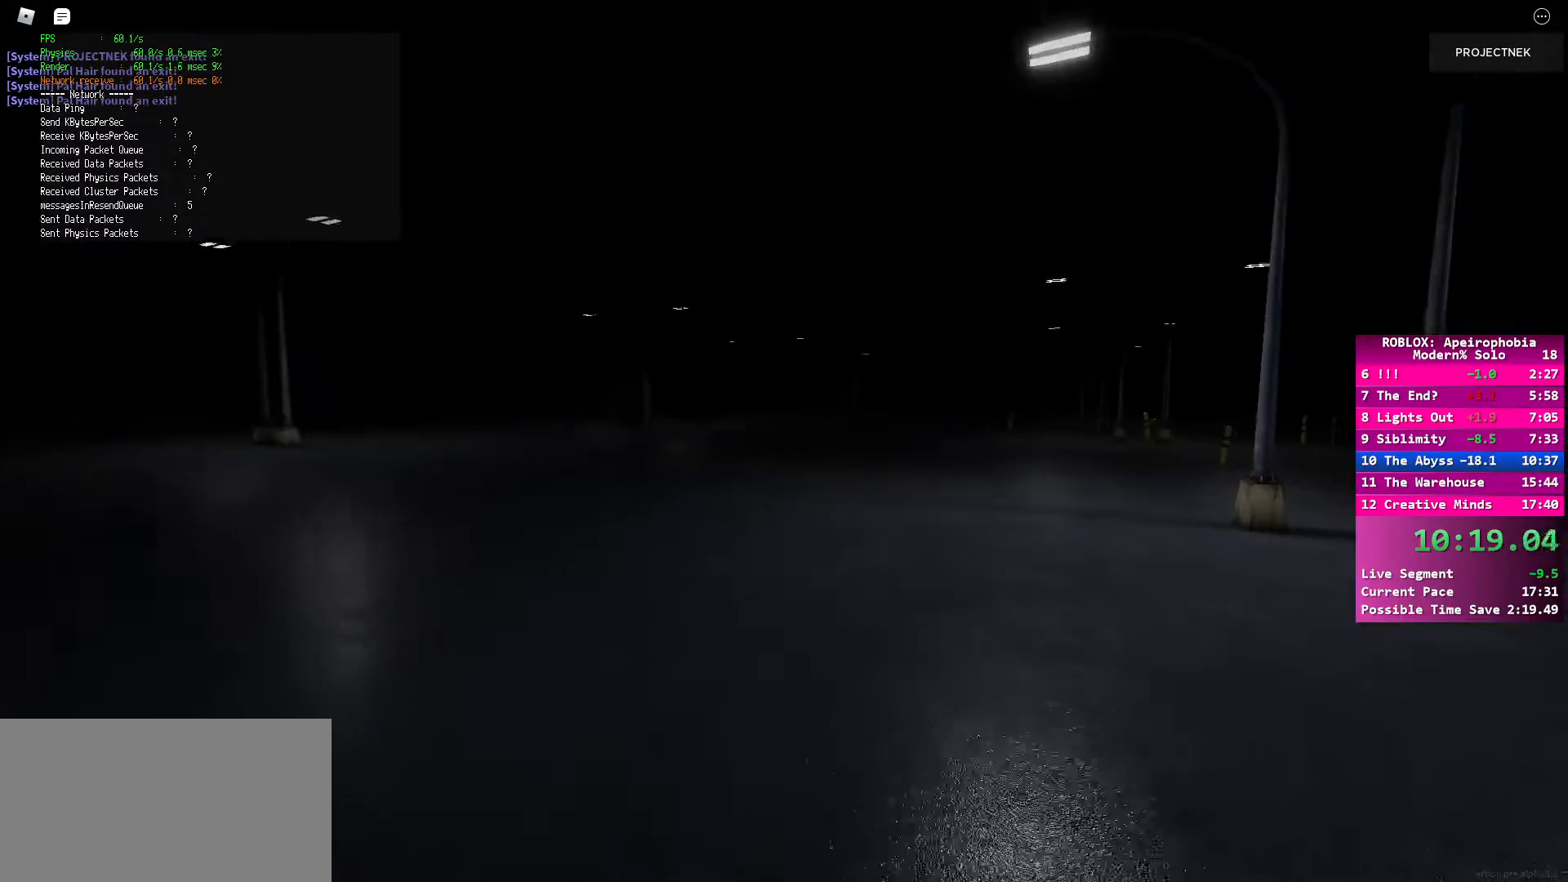
{"keys": ["w"], "mouse": [], "events": [[300, "space", "down"], [333, "shift", "up"], [433, "space", "up"]]}
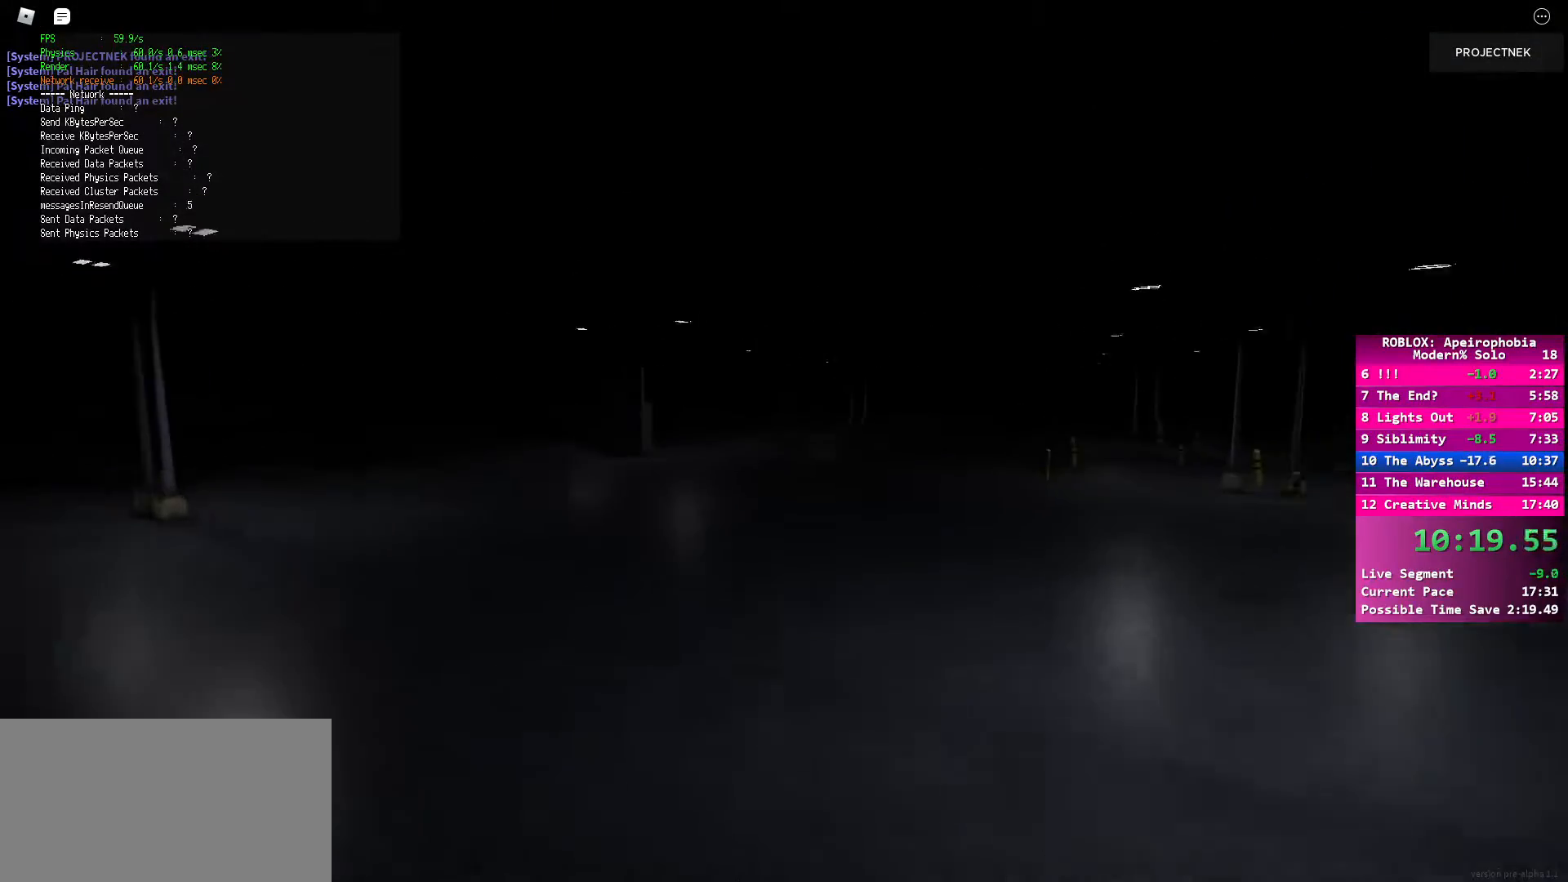
{"keys": ["shift", "w"], "mouse": [], "events": [[50, "shift", "down"]]}
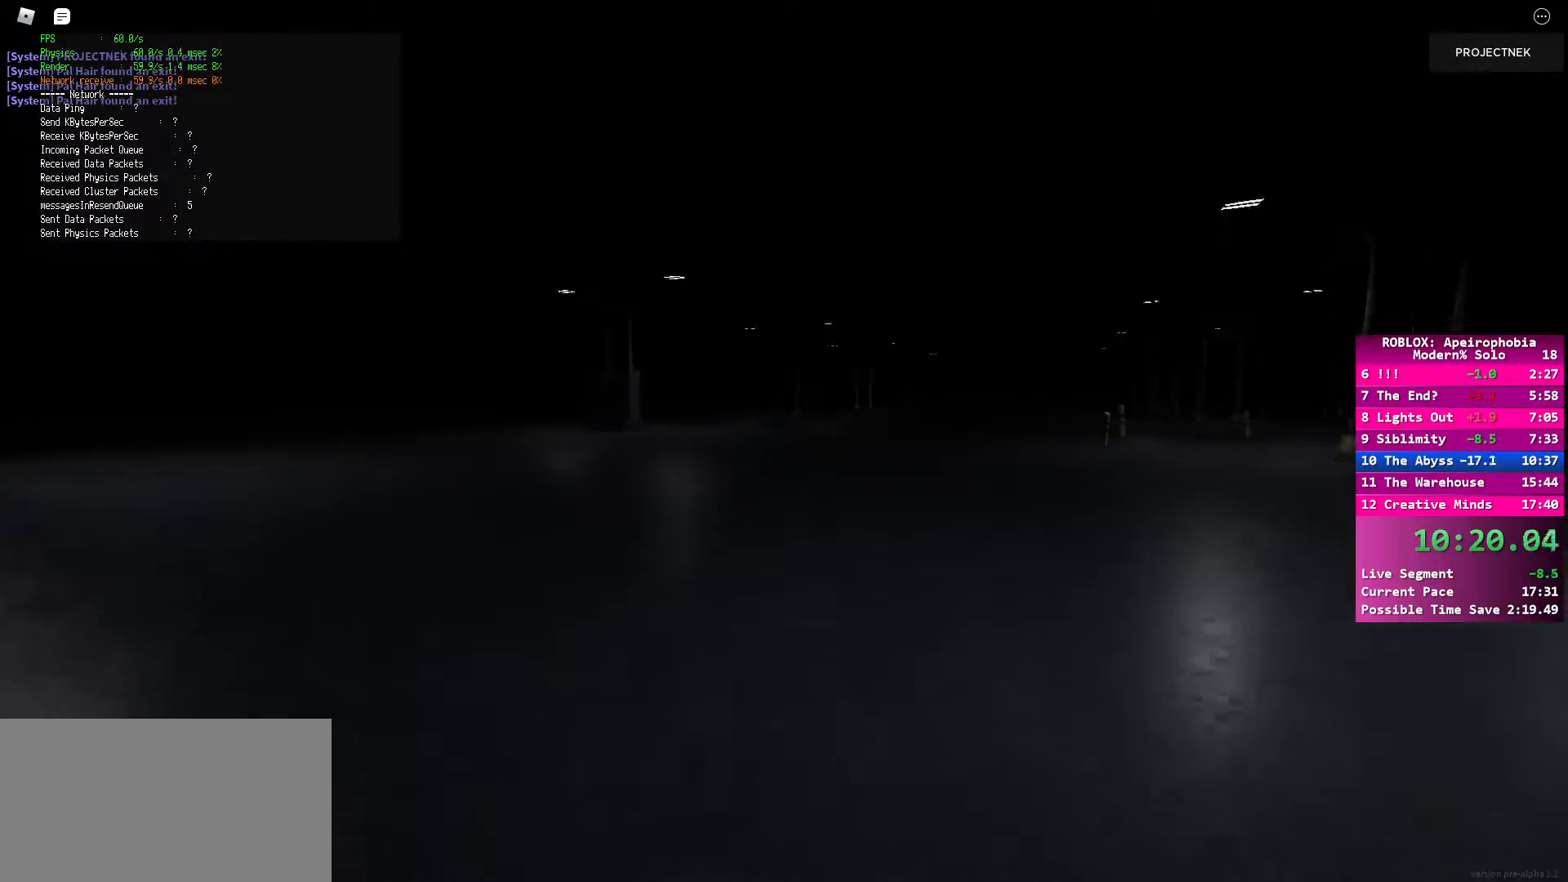
{"keys": ["shift", "w"], "mouse": [], "events": [[100, "space", "down"], [133, "shift", "up"], [217, "space", "up"], [417, "shift", "down"]]}
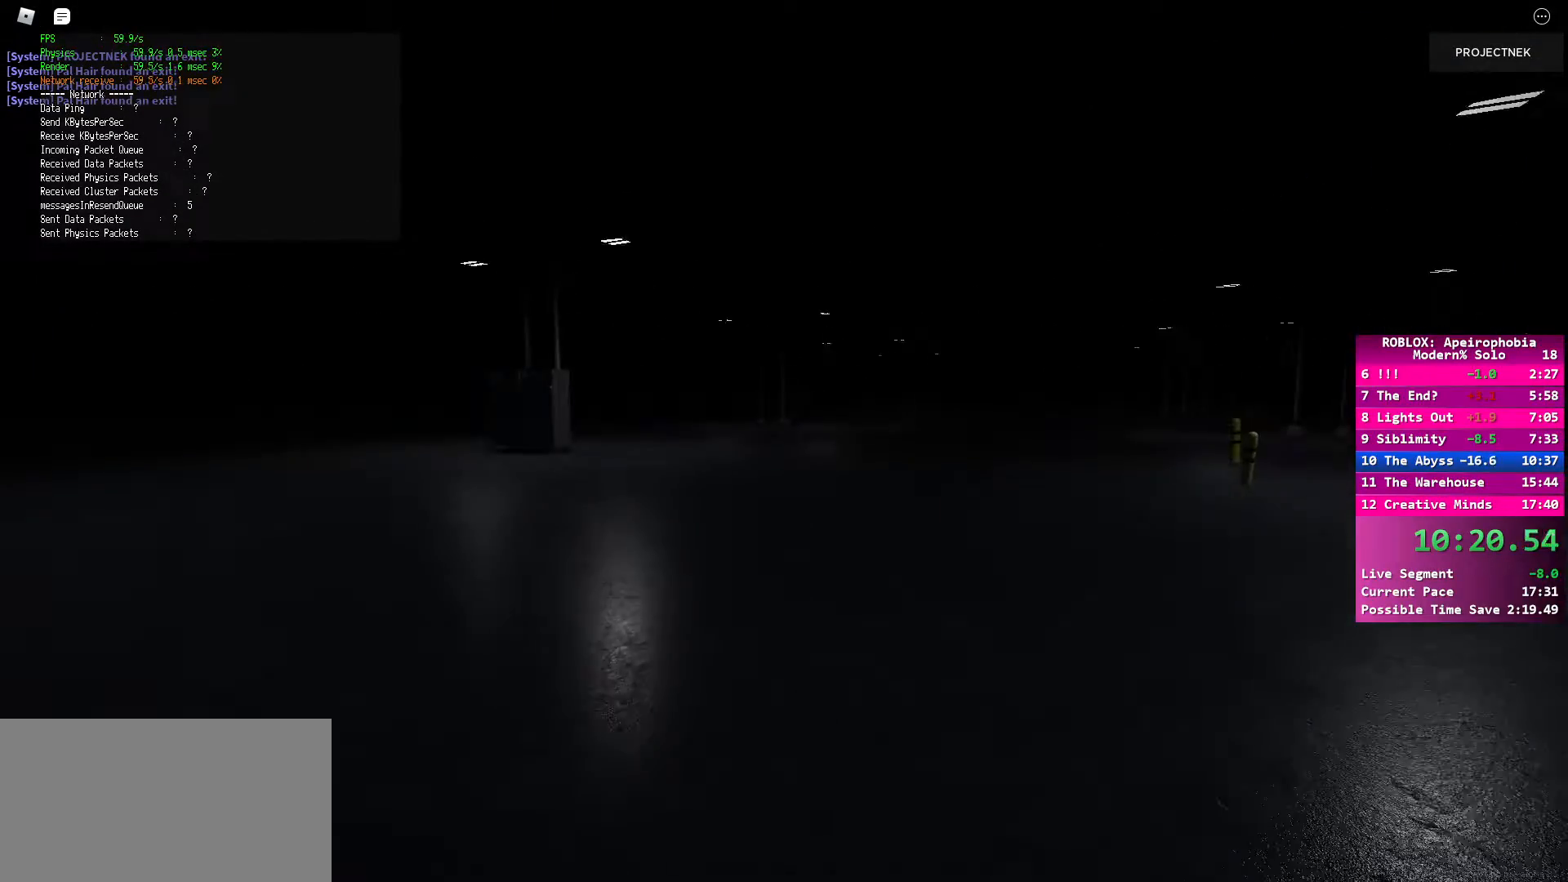
{"keys": ["space", "w"], "mouse": [], "events": [[417, "space", "down"], [450, "shift", "up"]]}
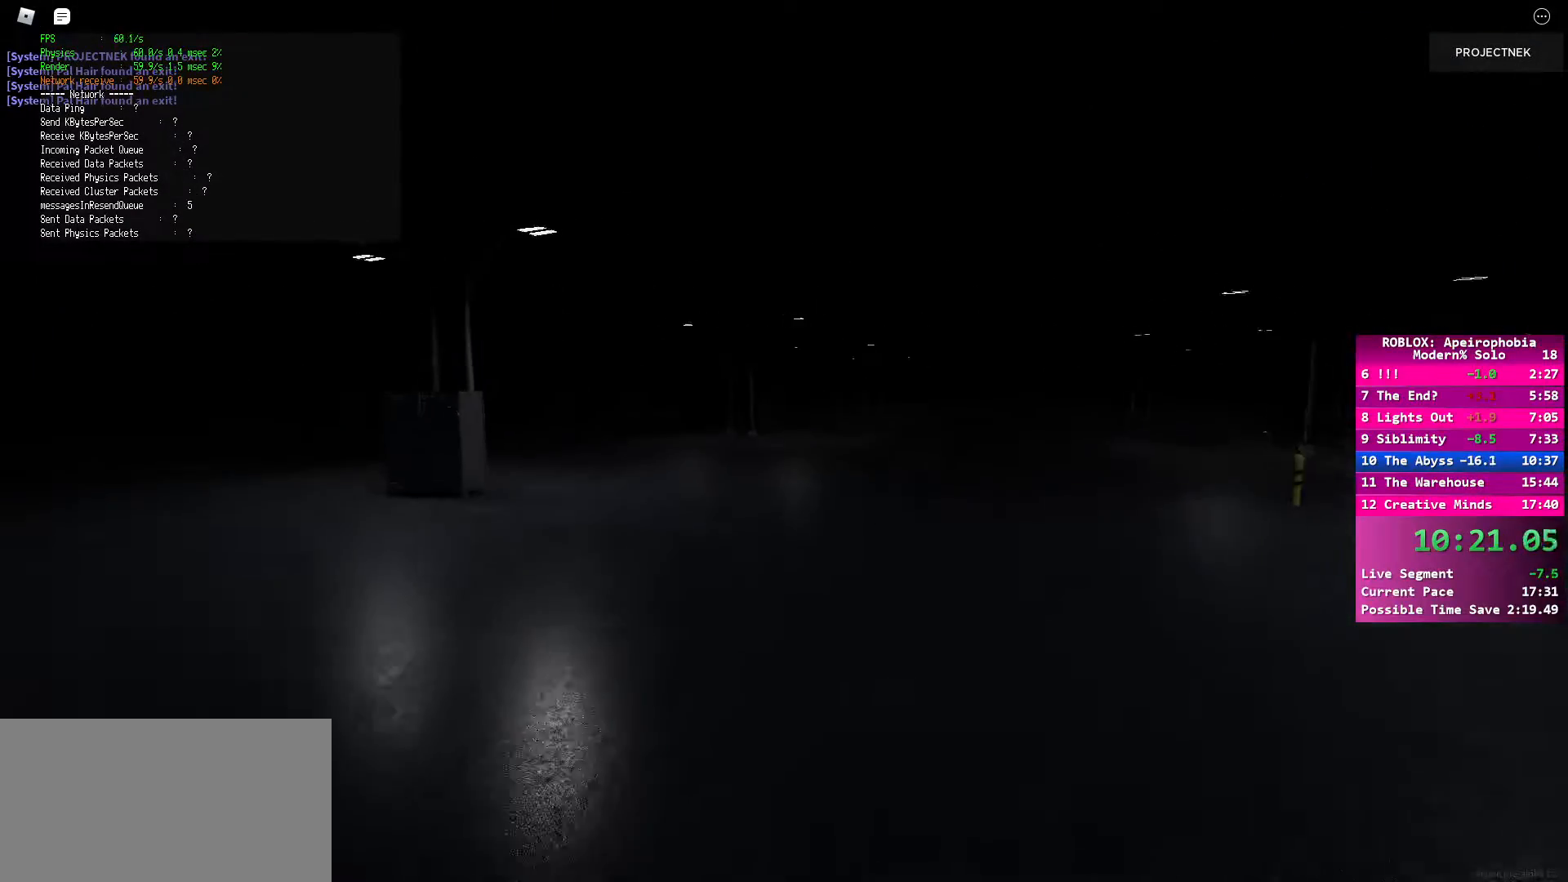
{"keys": ["shift", "w"], "mouse": [], "events": [[50, "space", "up"], [200, "shift", "down"]]}
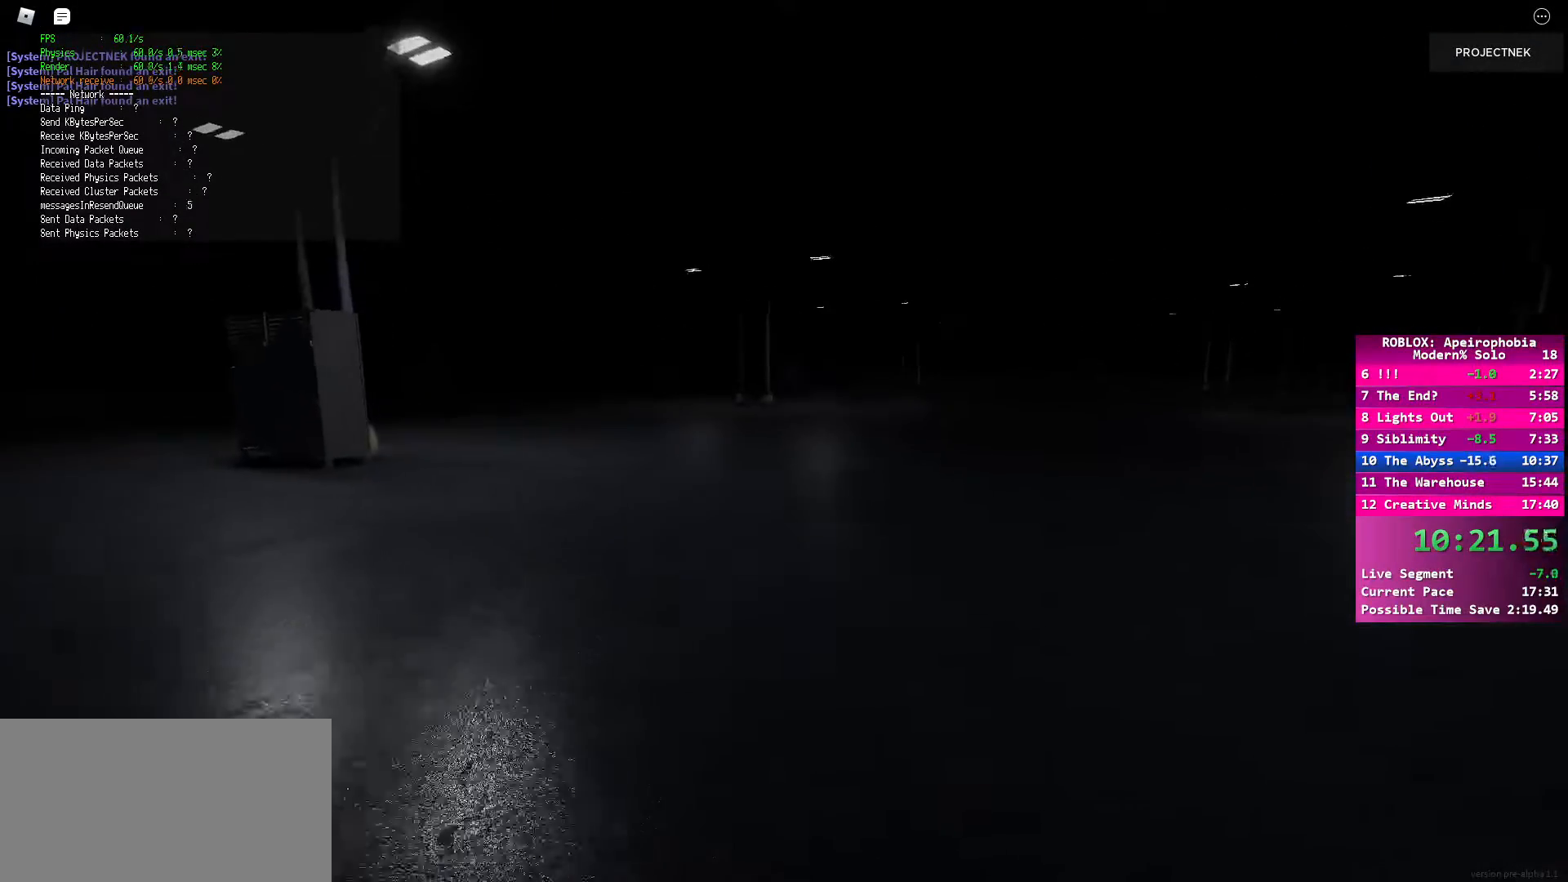
{"keys": ["shift", "w"], "mouse": [], "events": [[200, "space", "down"], [217, "shift", "up"], [333, "space", "up"], [483, "shift", "down"]]}
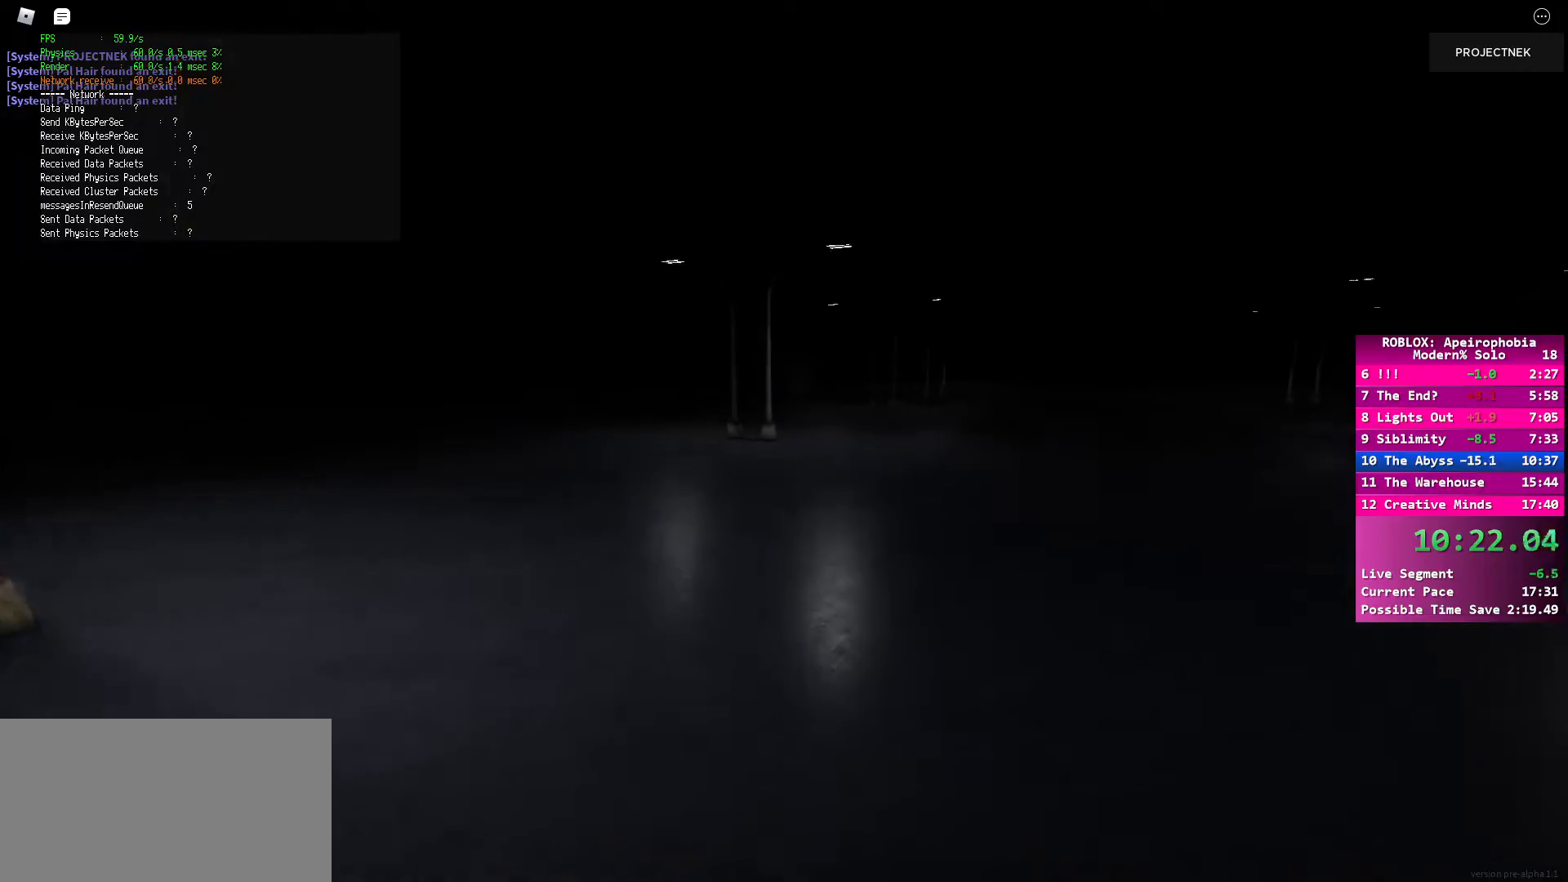
{"keys": ["space", "w"], "mouse": [], "events": [[467, "space", "down"], [500, "shift", "up"]]}